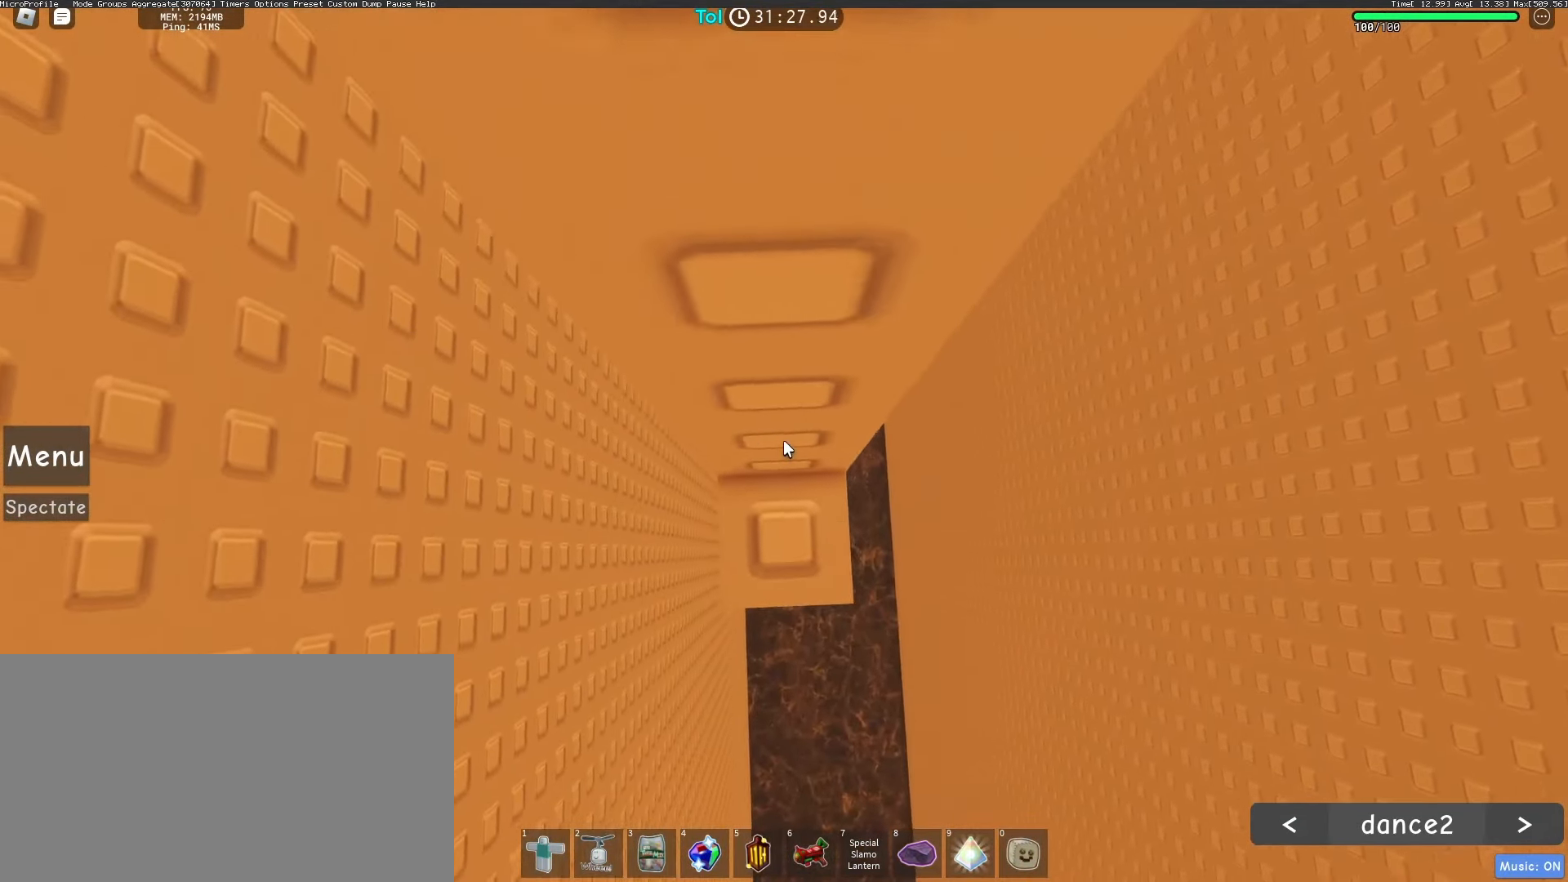
Gameplay with keyboard and mouse; each line is a JSON object with the keys and mouse buttons held at the frame after it. "events" lists presses ("down") and releases ("up") of "a", "ctrl", "d", "e", "q", "s", "shift", "space", "w", "mouse_left", "mouse_wheel", "mouse_right", "mouse_mb4" and "mouse_mb5" between this image and that frame as [ms after this image, input, new state], when the widget could be followed in between. "mouse_left", "mouse_wheel", "mouse_right", "mouse_mb4", "mouse_mb5" = the "left", "wheel", "right", "mb4", "mb5" buttons of the "mouse" list. No other keys are recorded. "wheel" means that the mouse wheel is clicked or scrolled. Mouse movement is not recorded.
{"keys": ["w"], "mouse": ["right"], "events": [[117, "shift", "down"], [317, "shift", "up"]]}
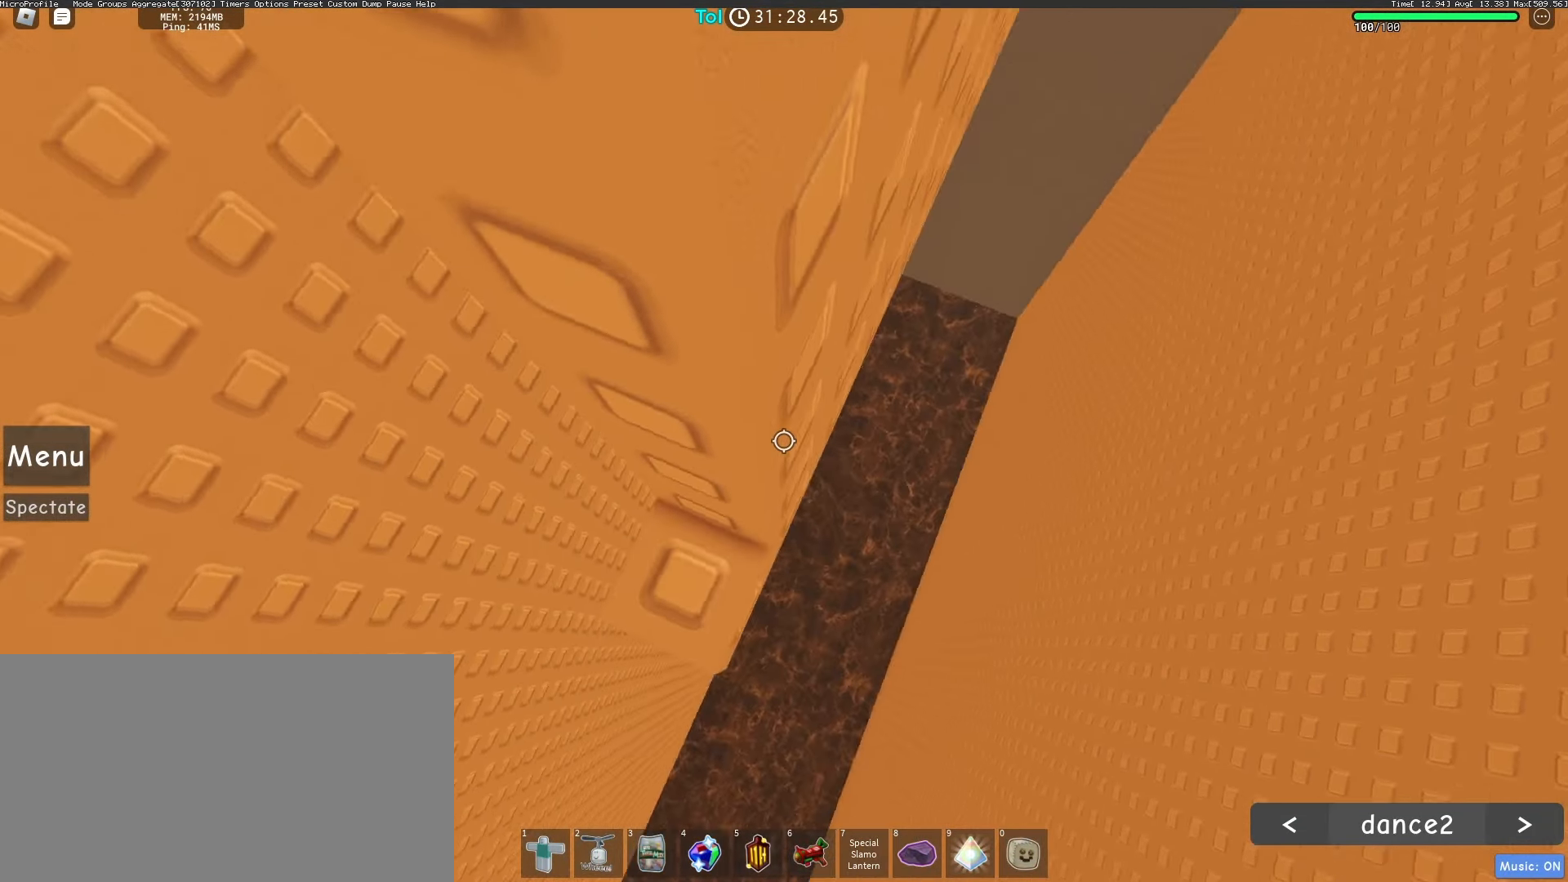
{"keys": ["w"], "mouse": ["right"], "events": []}
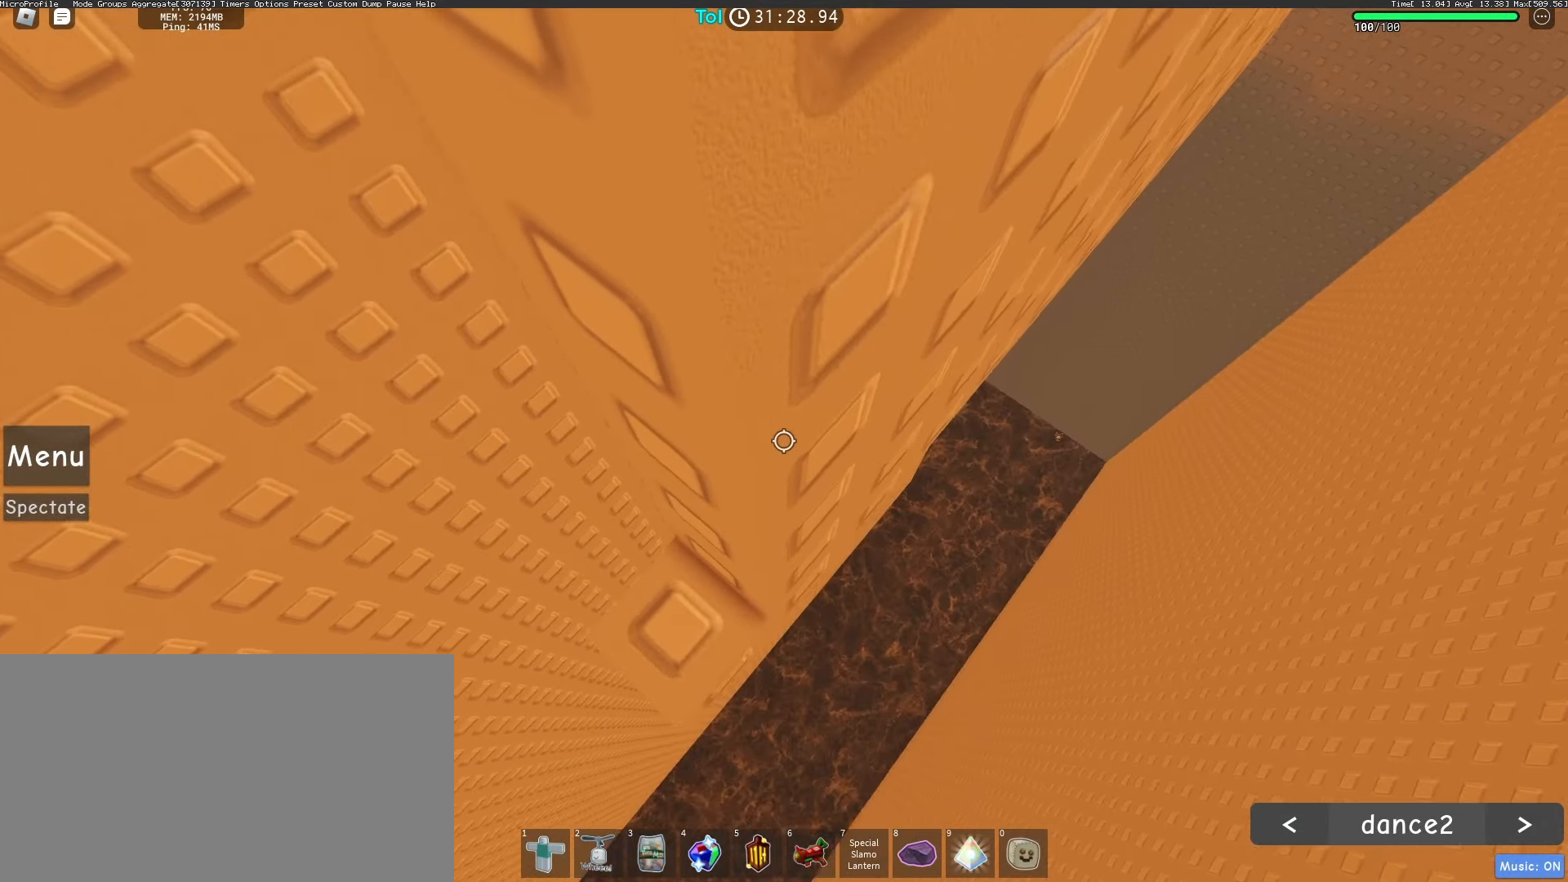
{"keys": ["w"], "mouse": ["right"], "events": [[267, "w", "up"], [483, "w", "down"]]}
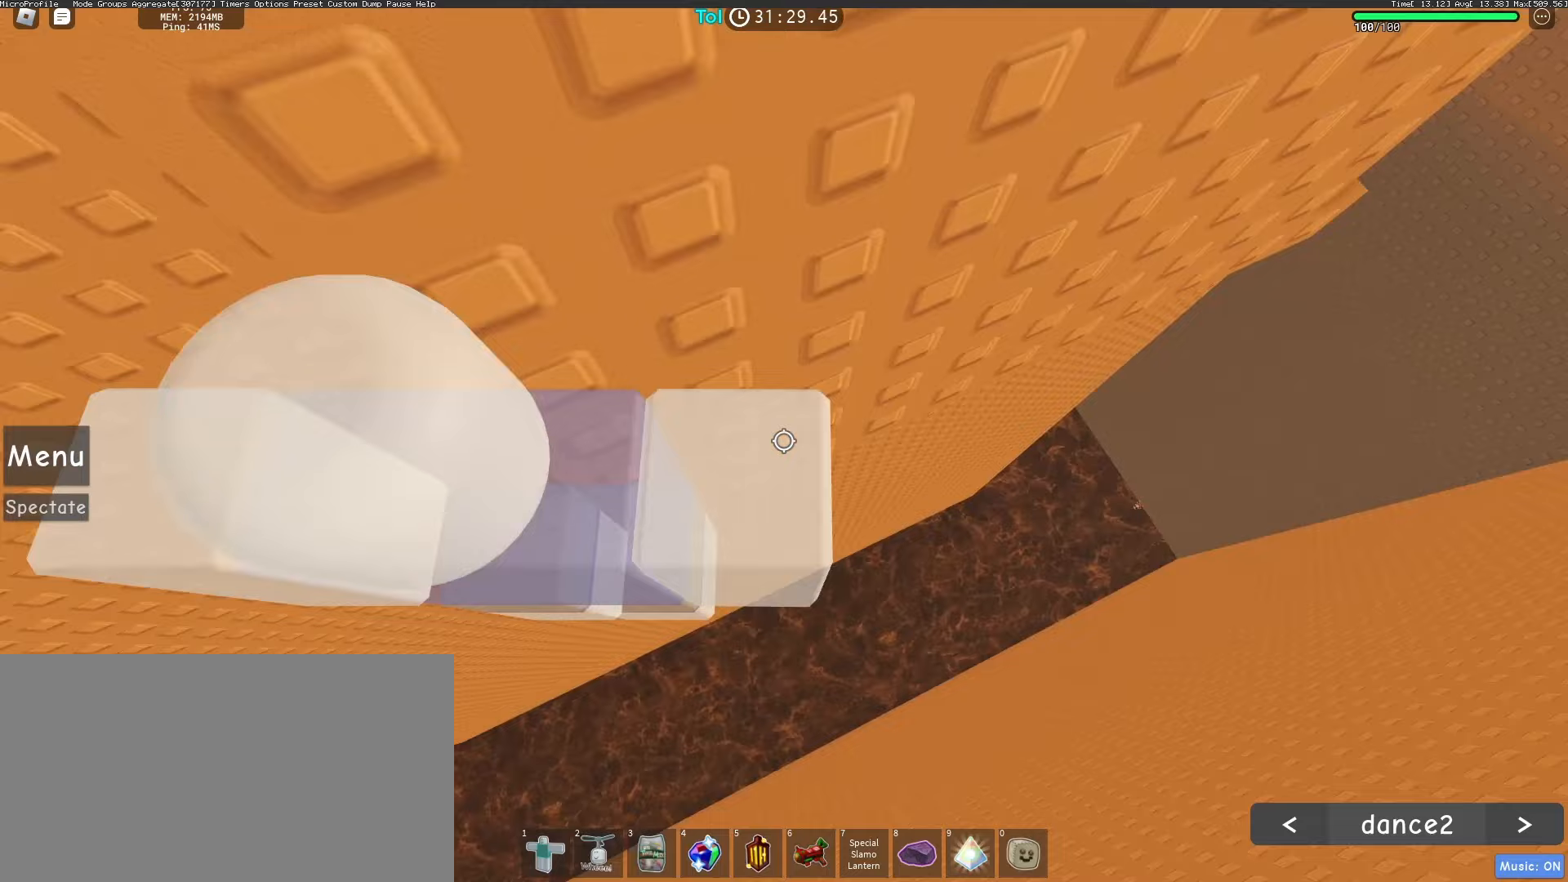
{"keys": ["d", "space"], "mouse": ["right"], "events": [[50, "w", "up"], [167, "w", "down"], [233, "w", "up"], [367, "d", "down"], [467, "space", "down"]]}
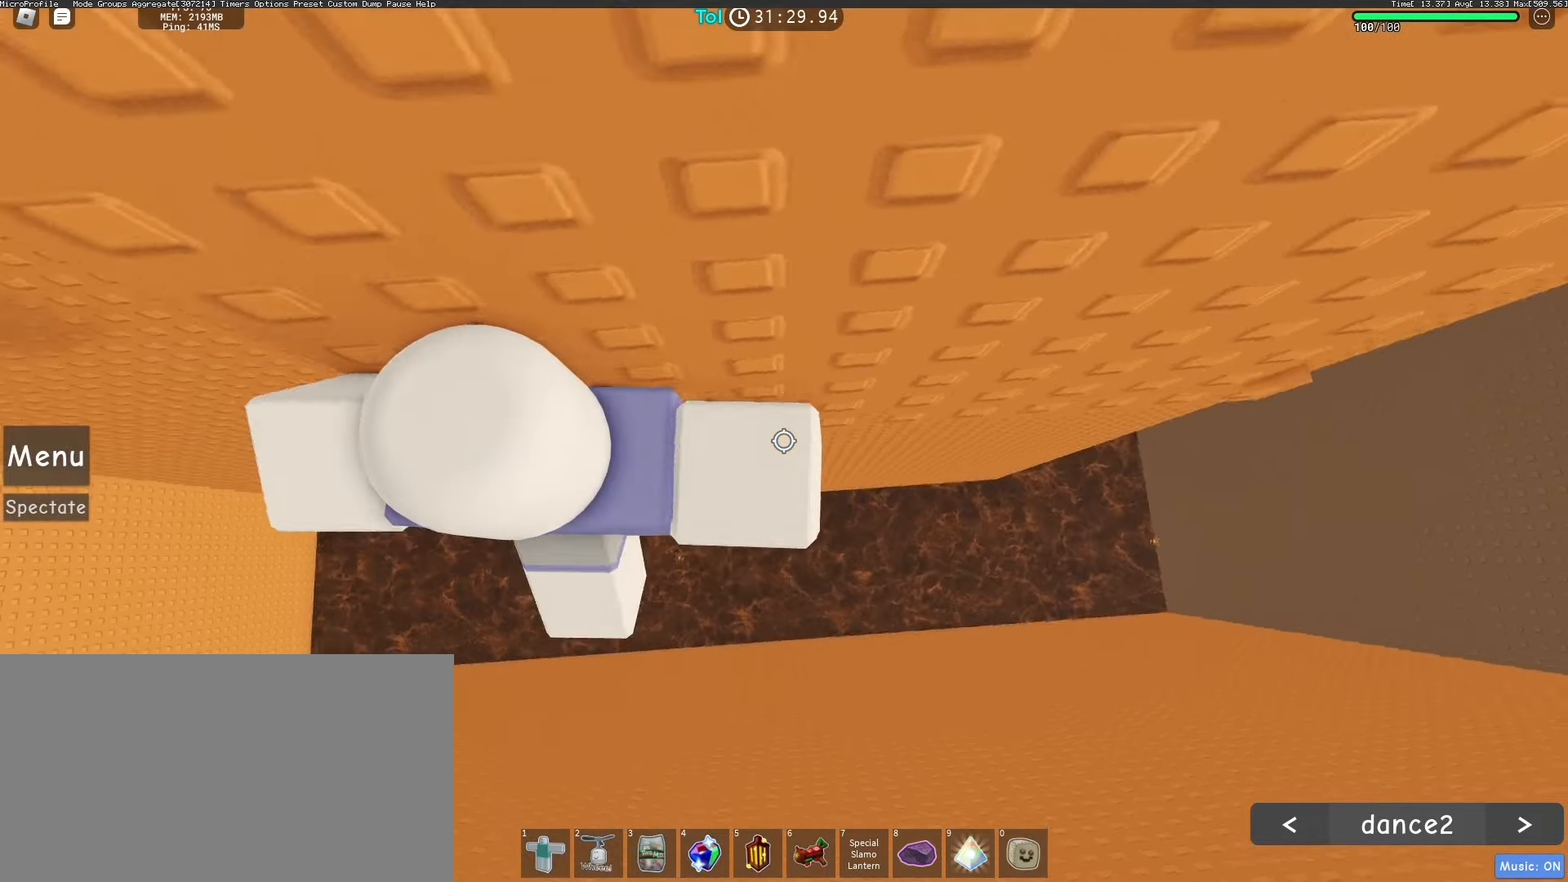
{"keys": ["d", "w"], "mouse": ["right"], "events": [[150, "space", "up"], [433, "w", "down"]]}
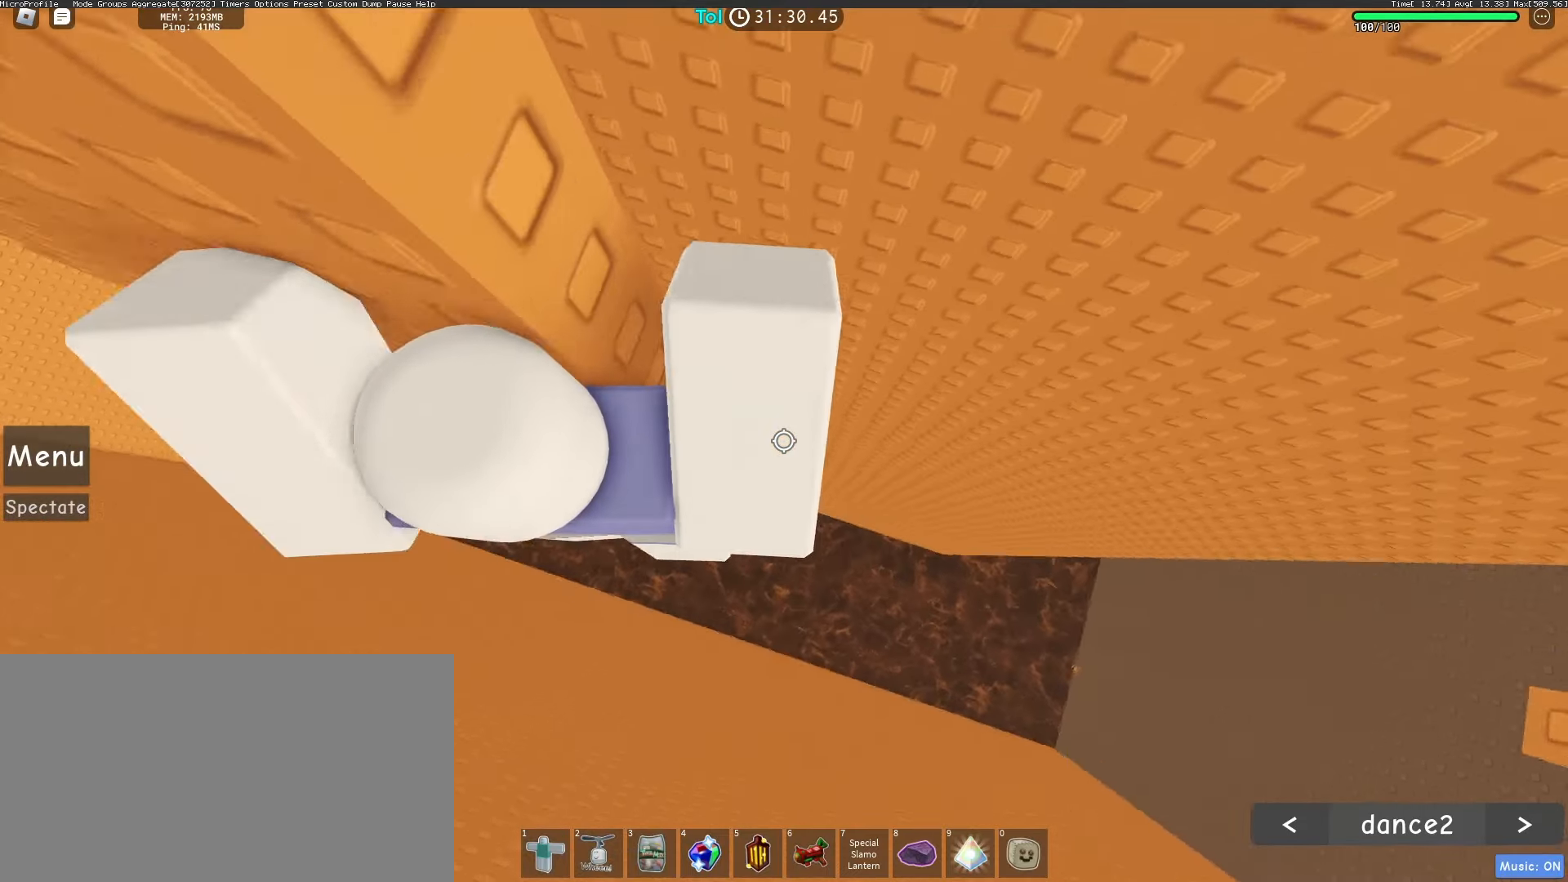
{"keys": [], "mouse": ["wheel", "right"], "events": [[117, "d", "up"], [117, "w", "up"], [283, "mouse_wheel", "down"], [317, "shift", "down"], [417, "shift", "up"]]}
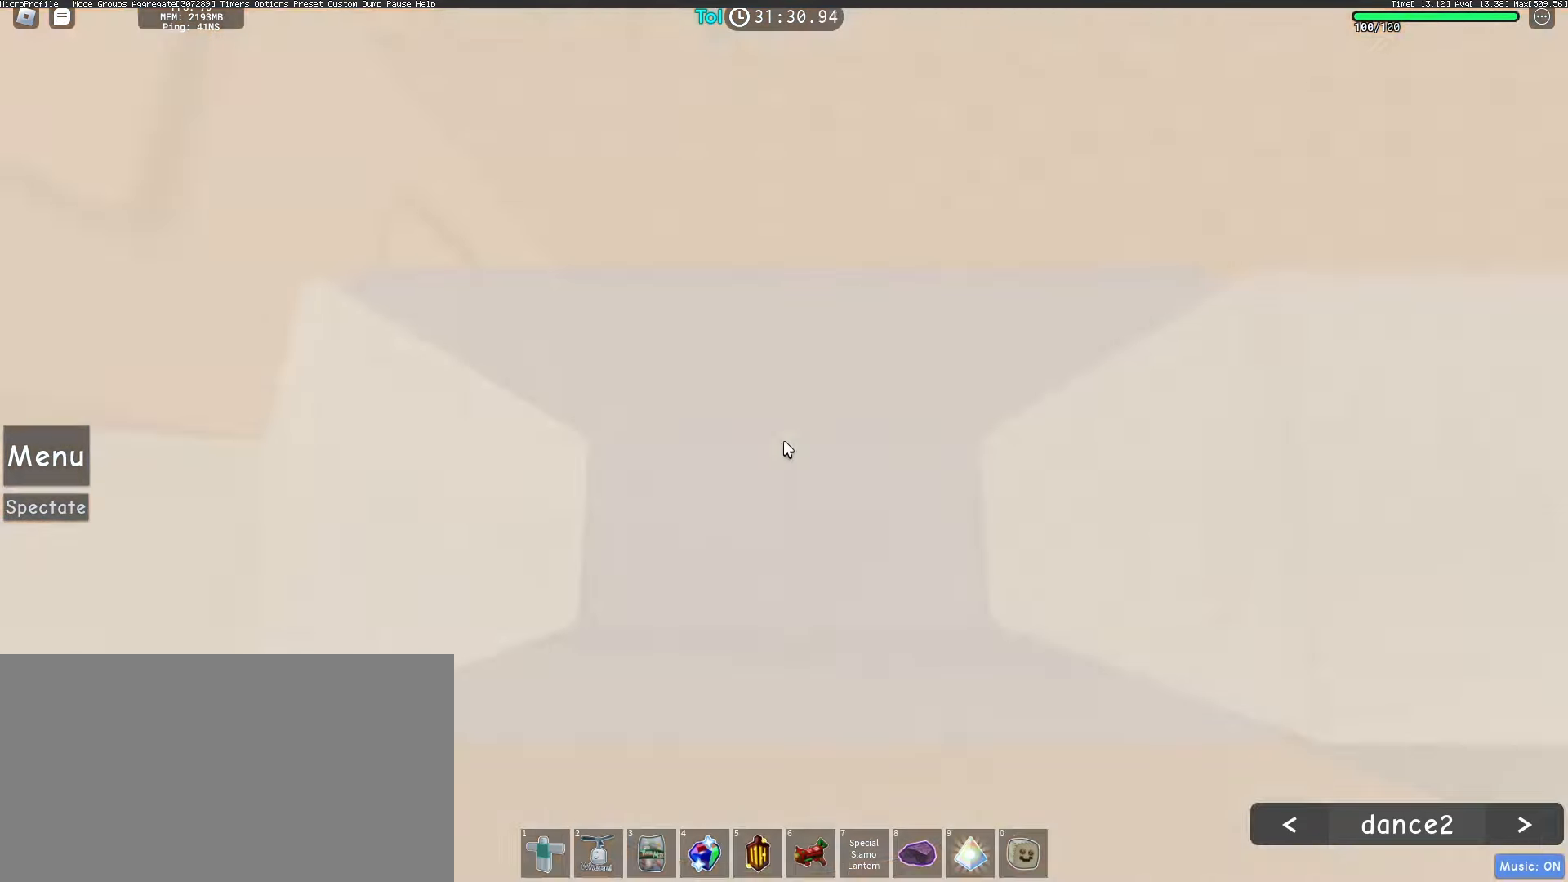
{"keys": [], "mouse": ["right"], "events": [[150, "mouse_wheel", "up"], [250, "s", "down"], [317, "space", "down"], [367, "s", "up"], [467, "space", "up"]]}
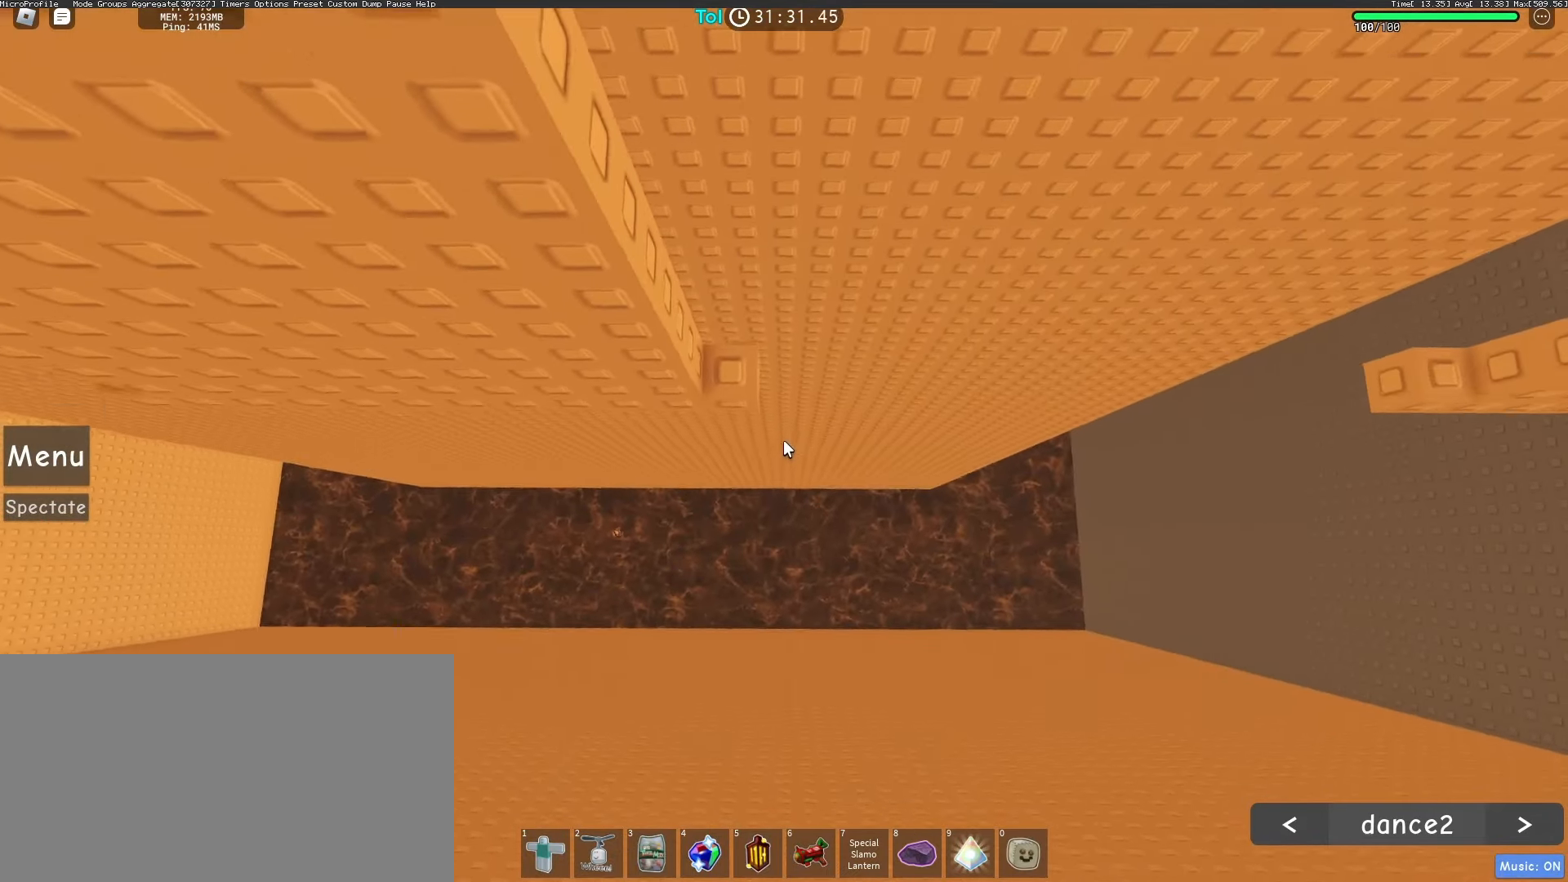
{"keys": [], "mouse": ["right"], "events": [[83, "w", "down"], [317, "w", "up"]]}
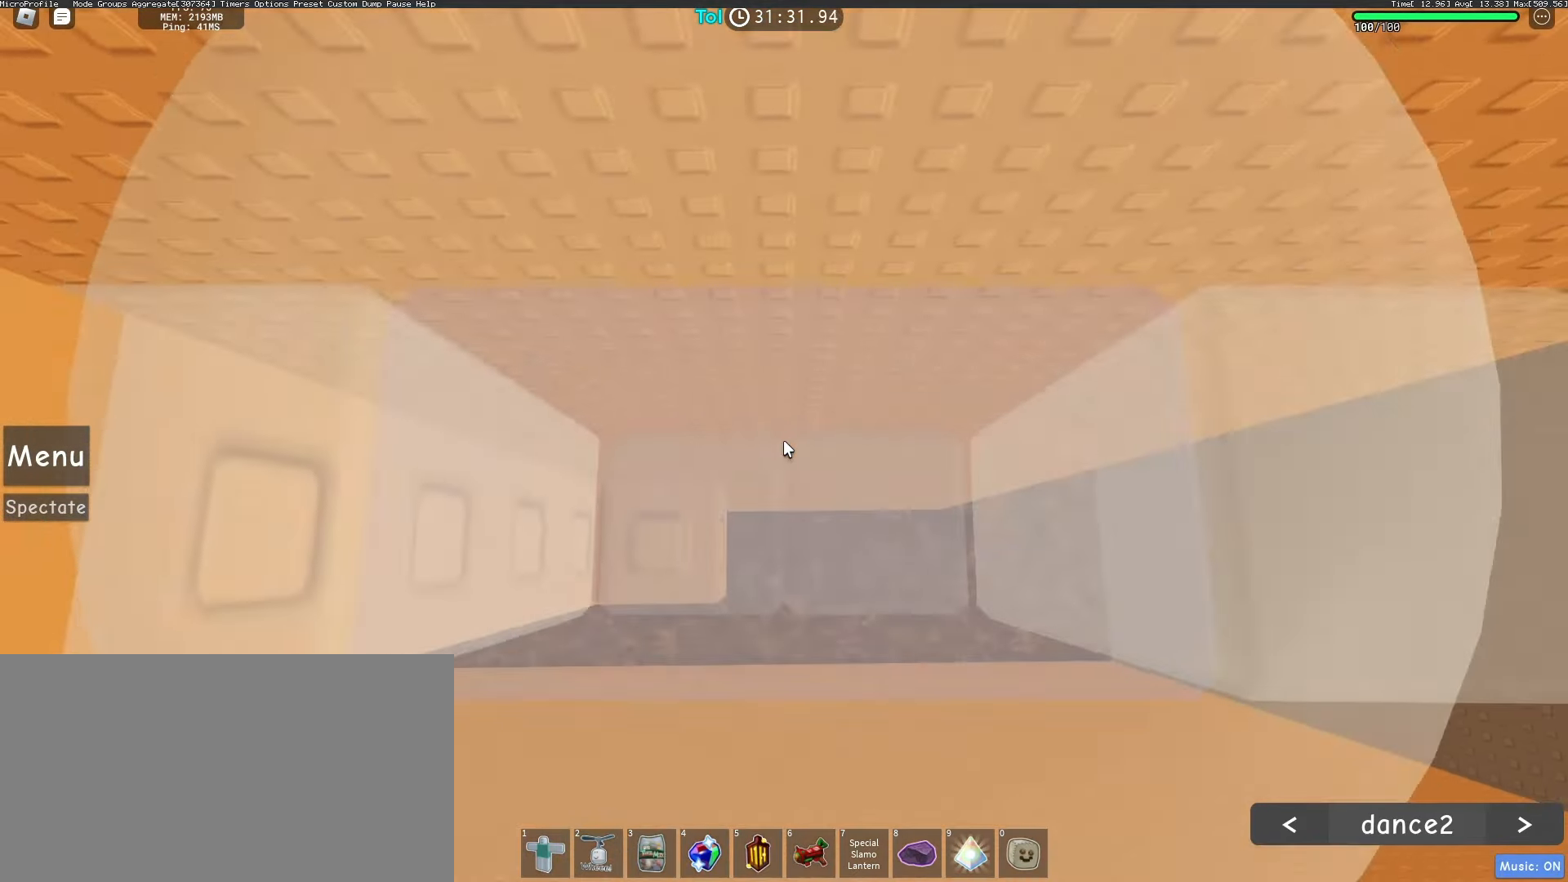
{"keys": ["w"], "mouse": ["right"], "events": [[500, "w", "down"]]}
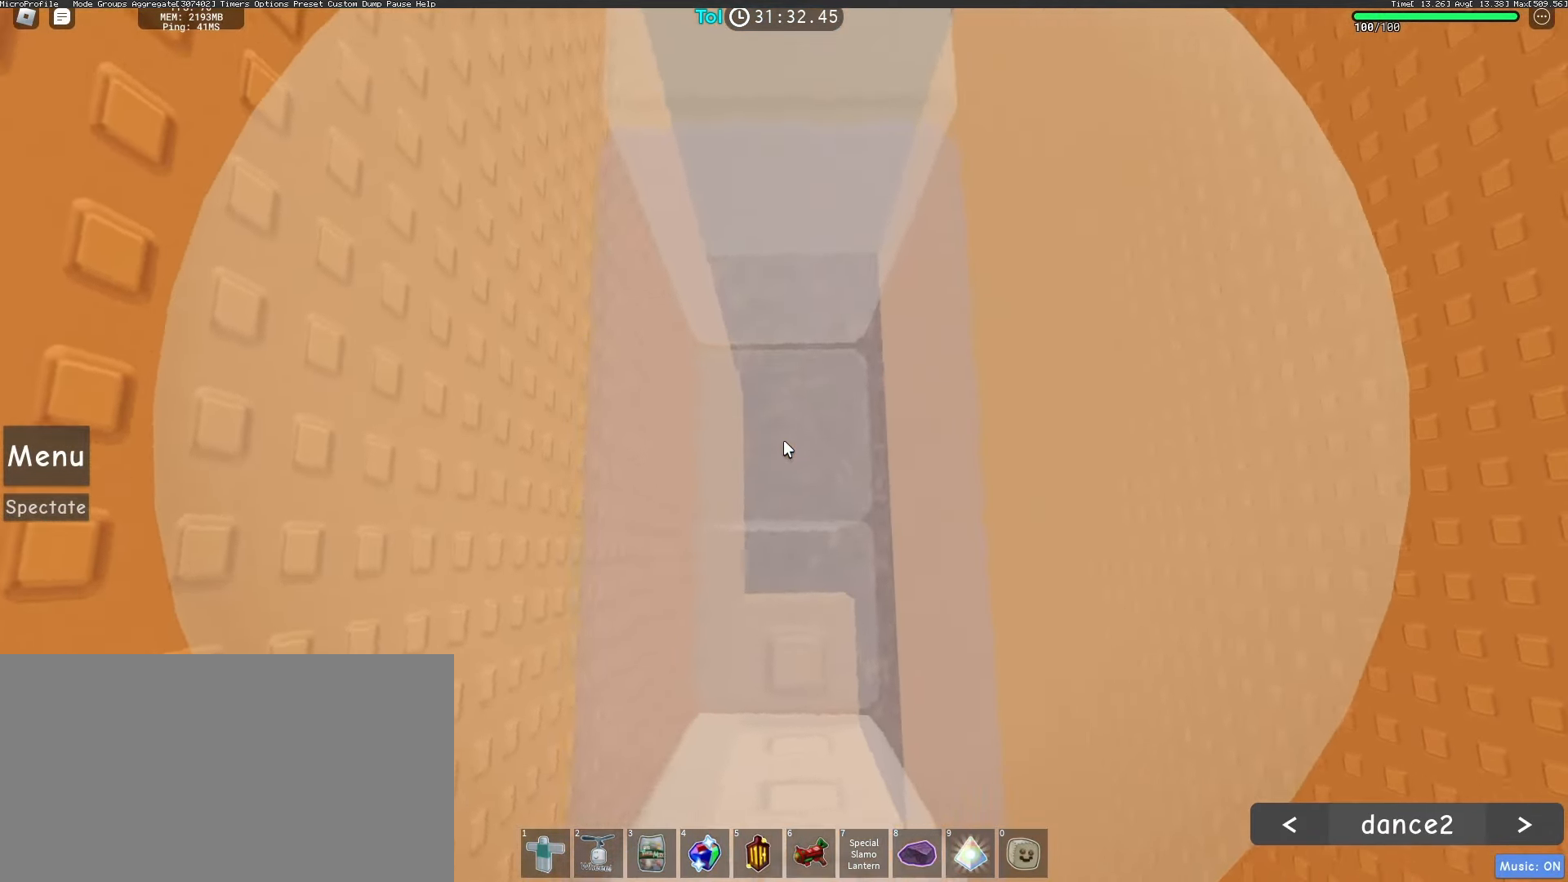
{"keys": ["w"], "mouse": ["right"], "events": [[117, "space", "down"], [167, "mouse_wheel", "down"], [300, "mouse_wheel", "up"], [317, "space", "up"]]}
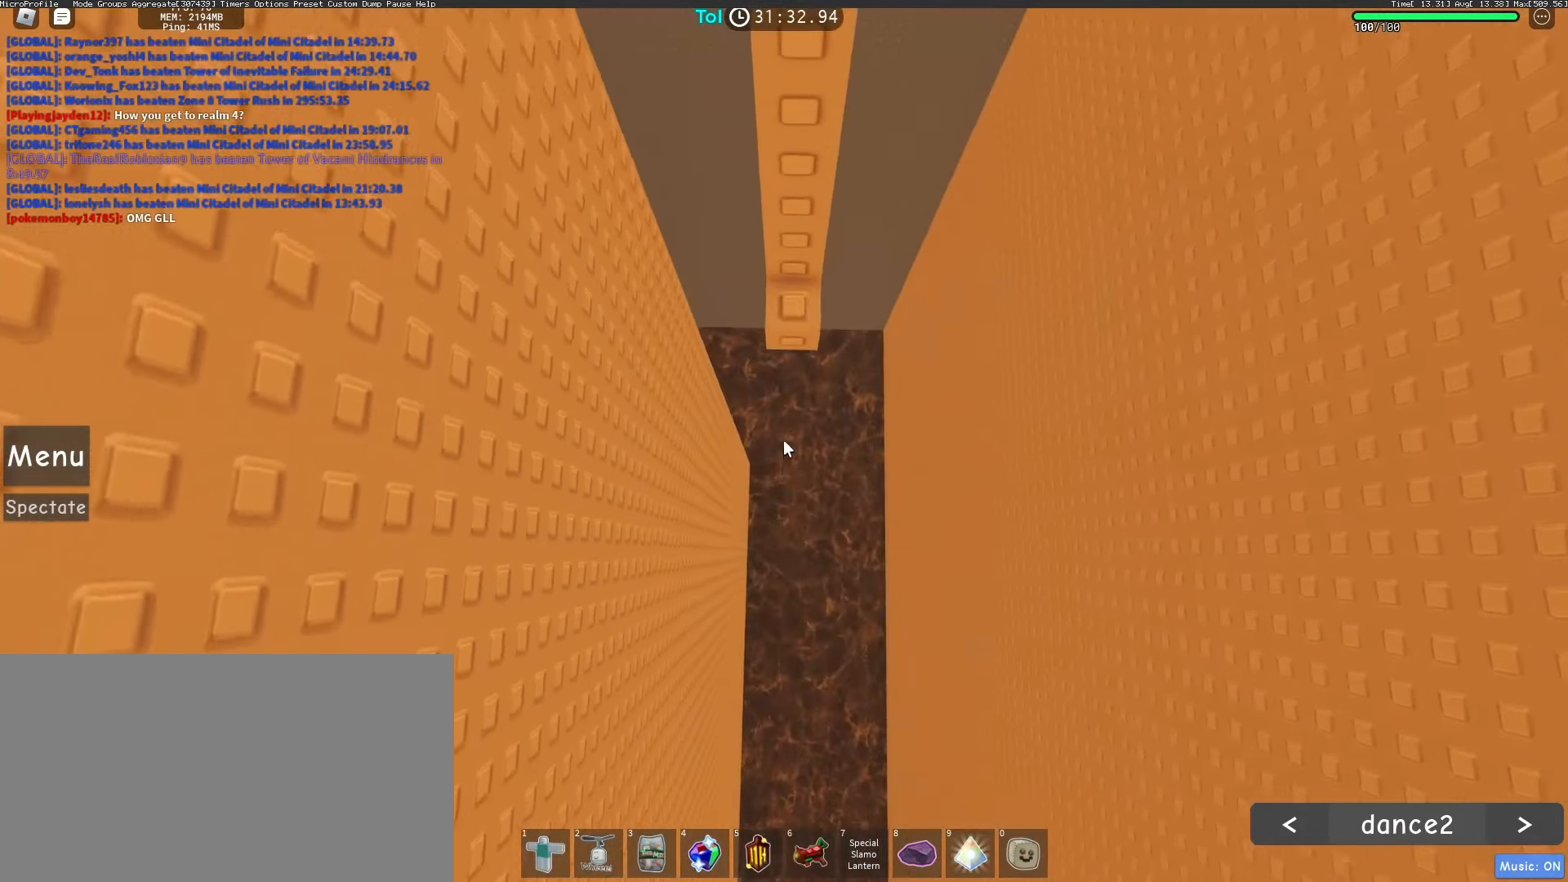
{"keys": ["shift", "w"], "mouse": ["right"], "events": [[483, "shift", "down"]]}
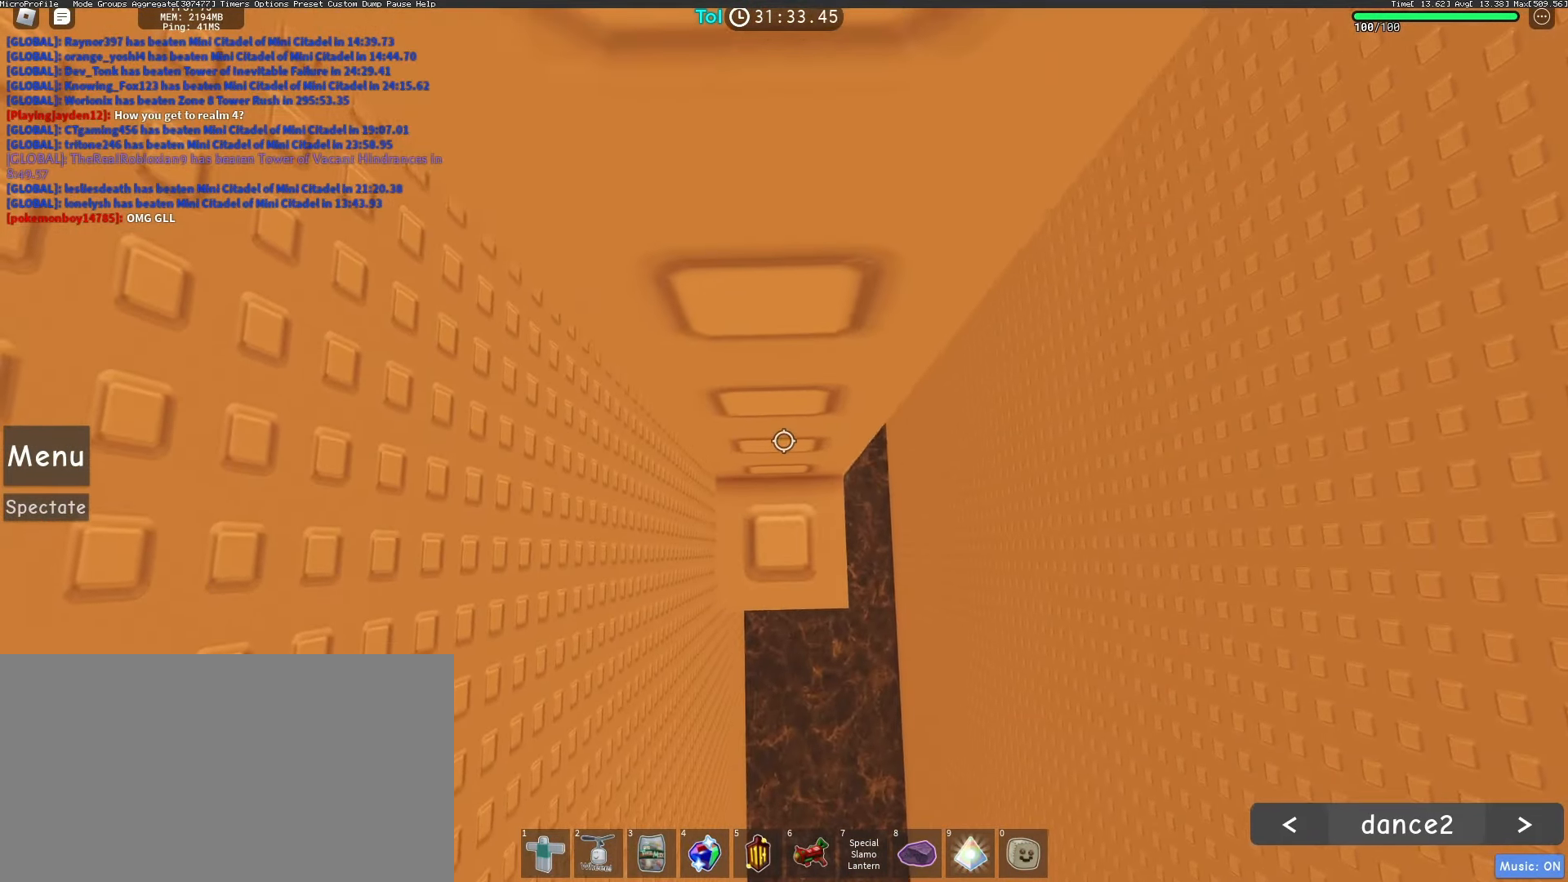
{"keys": ["w"], "mouse": ["right"], "events": [[133, "shift", "up"]]}
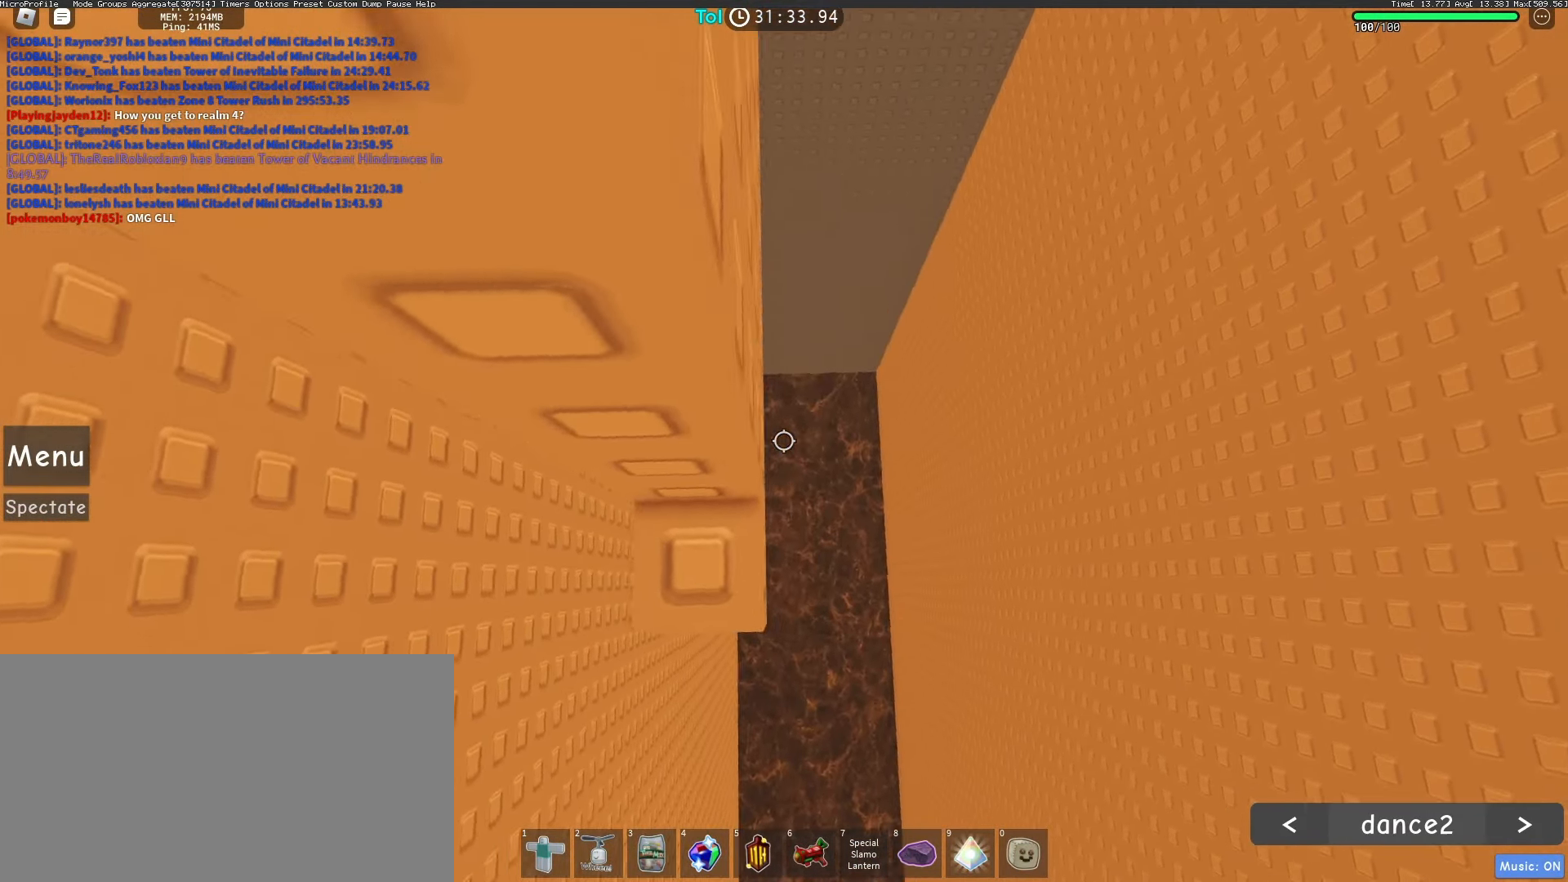
{"keys": [], "mouse": ["right"], "events": [[100, "w", "up"], [150, "w", "down"], [217, "w", "up"]]}
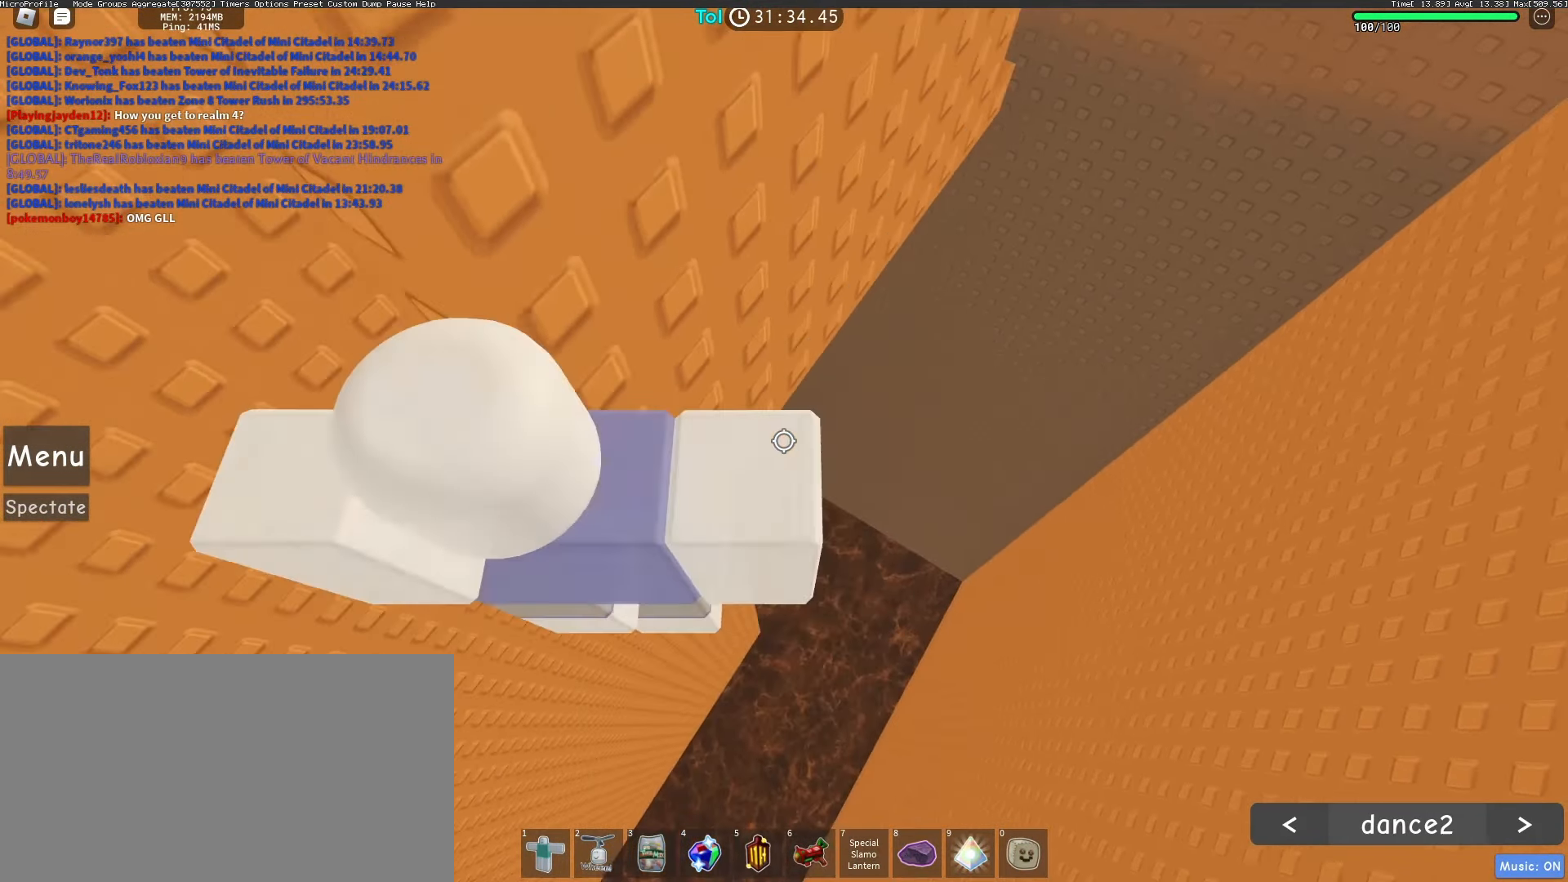
{"keys": ["w"], "mouse": ["right"], "events": [[150, "w", "down"], [167, "d", "down"], [200, "d", "up"], [217, "w", "up"], [450, "w", "down"]]}
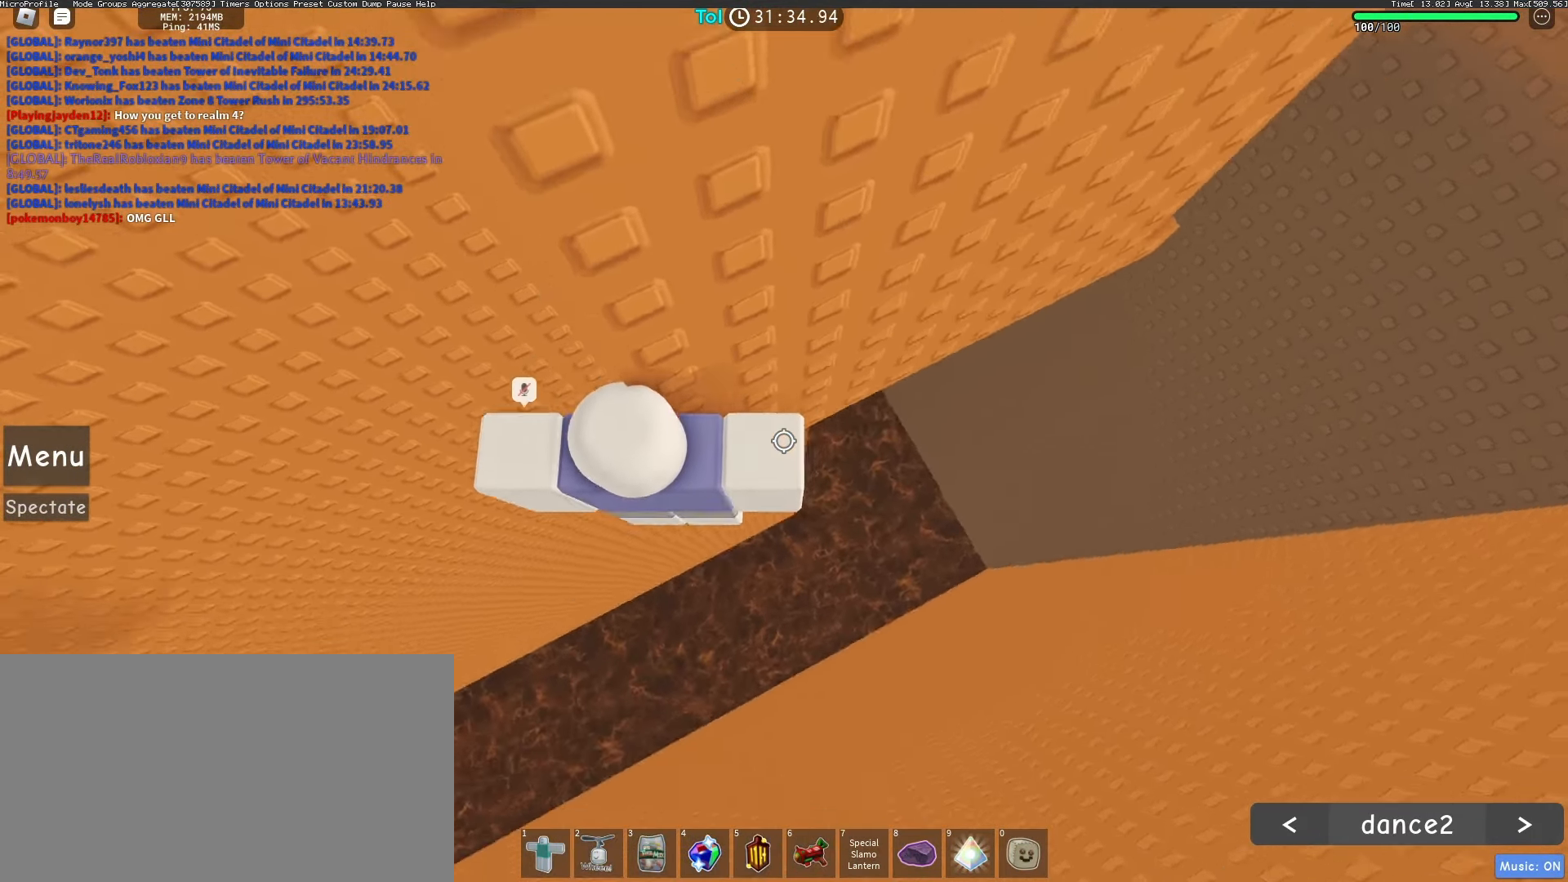
{"keys": ["d"], "mouse": ["right"], "events": [[17, "w", "up"], [183, "d", "down"], [300, "space", "down"], [450, "space", "up"]]}
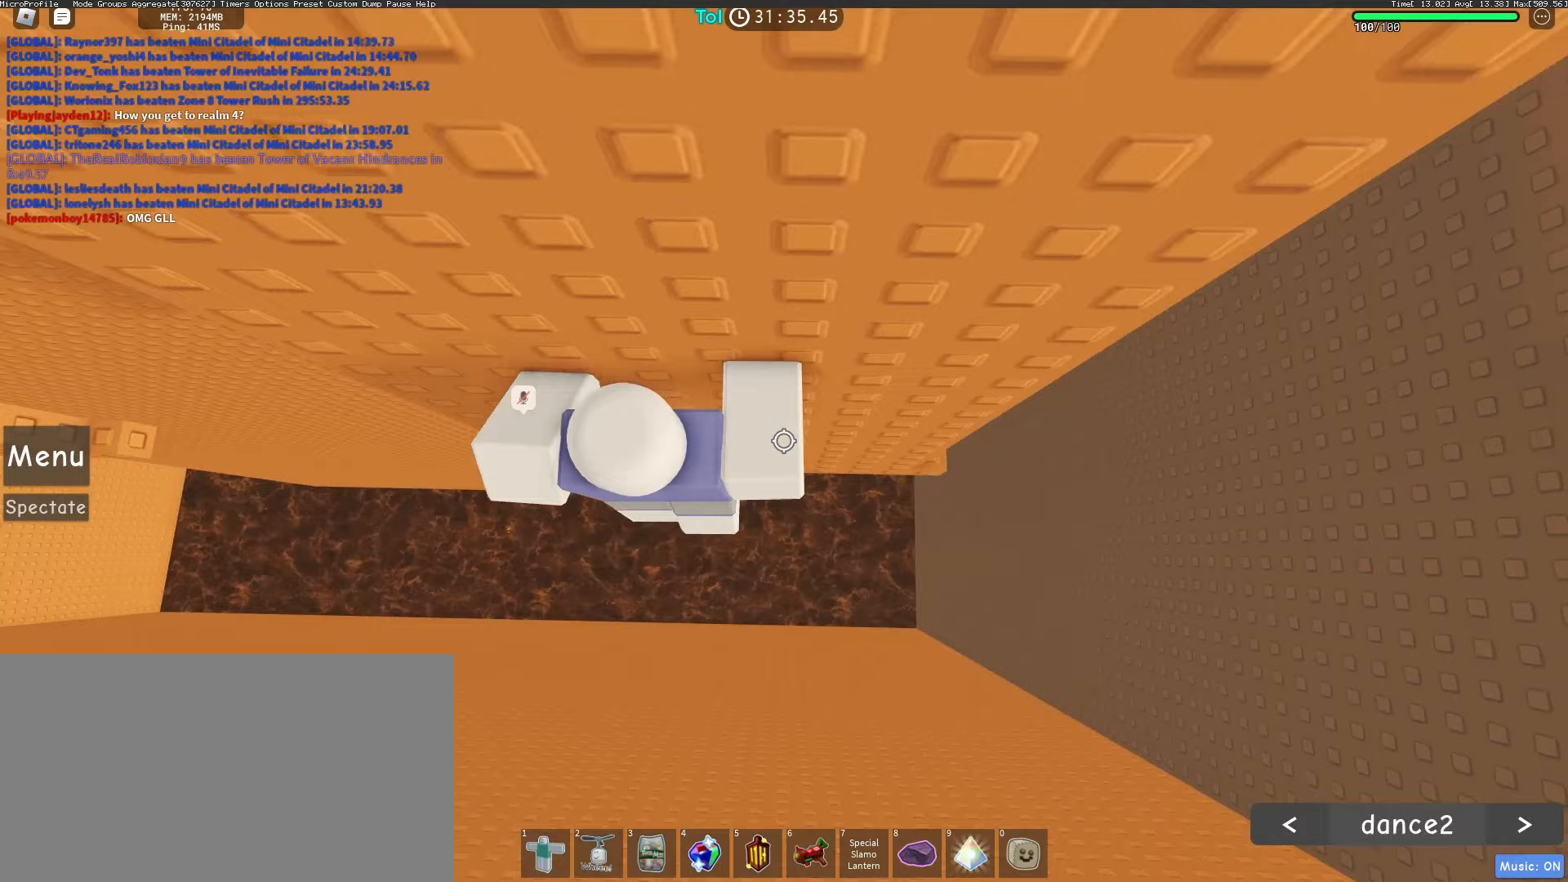
{"keys": [], "mouse": ["right"], "events": [[267, "w", "down"], [483, "d", "up"], [483, "w", "up"]]}
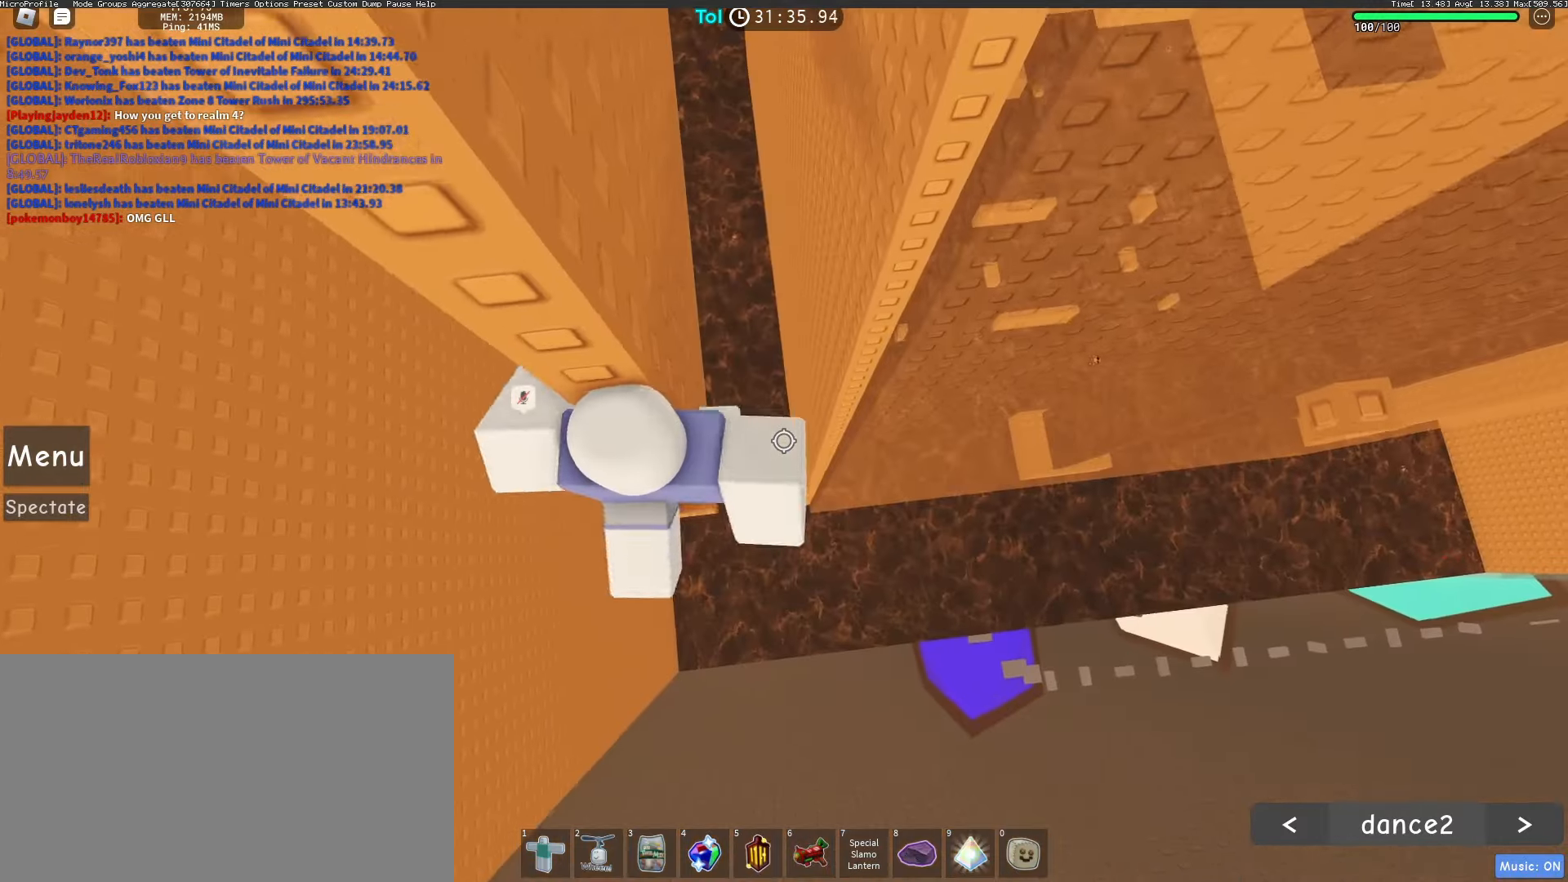
{"keys": ["w"], "mouse": ["right"], "events": [[267, "w", "down"]]}
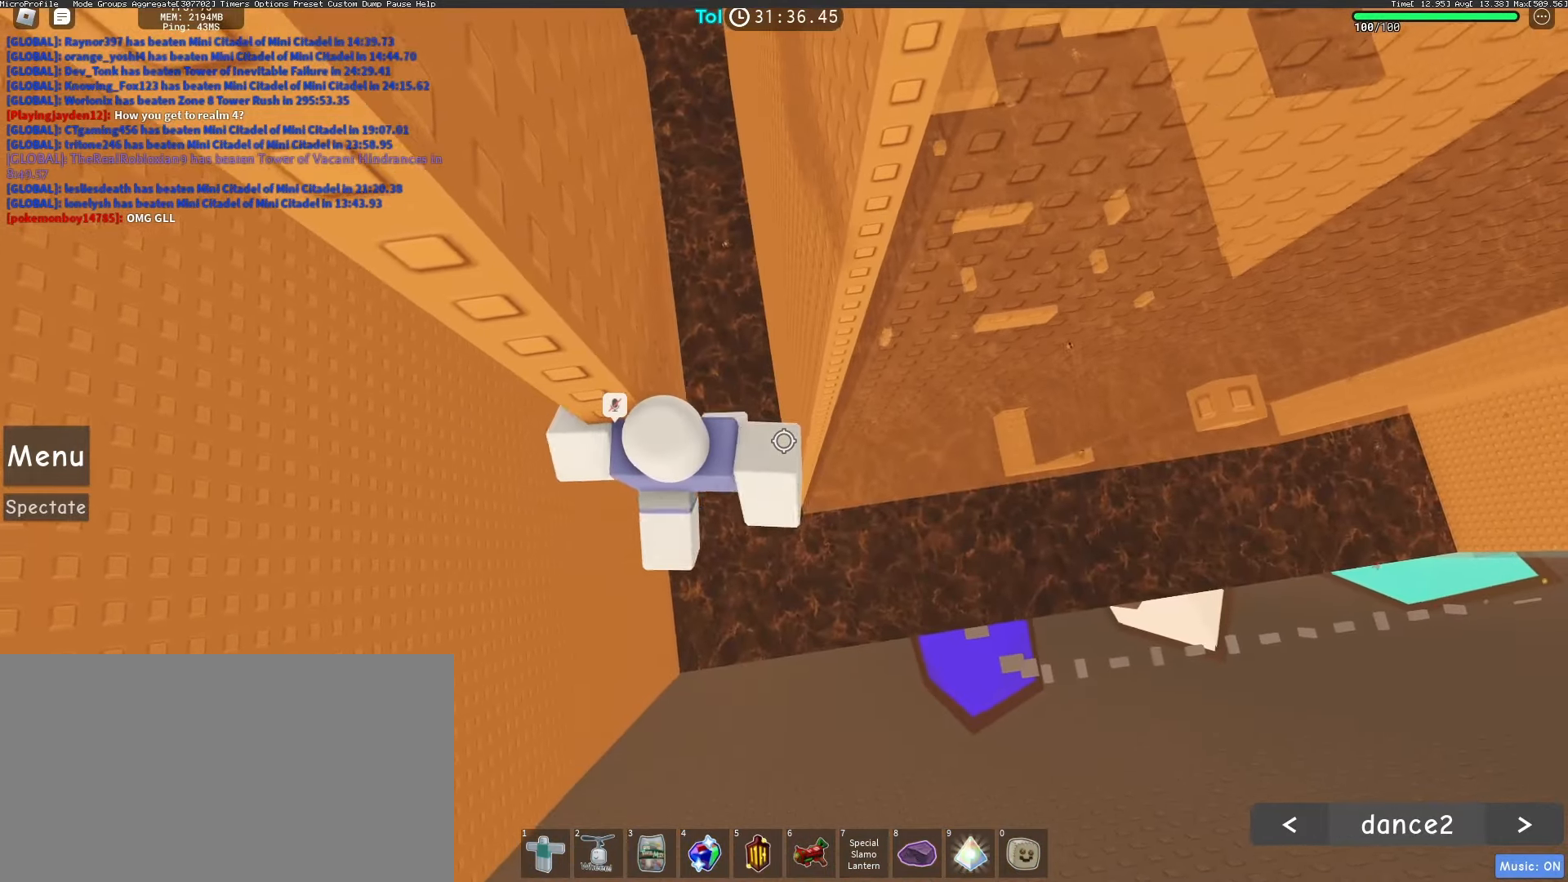
{"keys": [], "mouse": ["wheel", "right"], "events": [[17, "w", "up"], [117, "w", "down"], [167, "w", "up"], [233, "mouse_wheel", "down"], [283, "shift", "down"], [400, "shift", "up"]]}
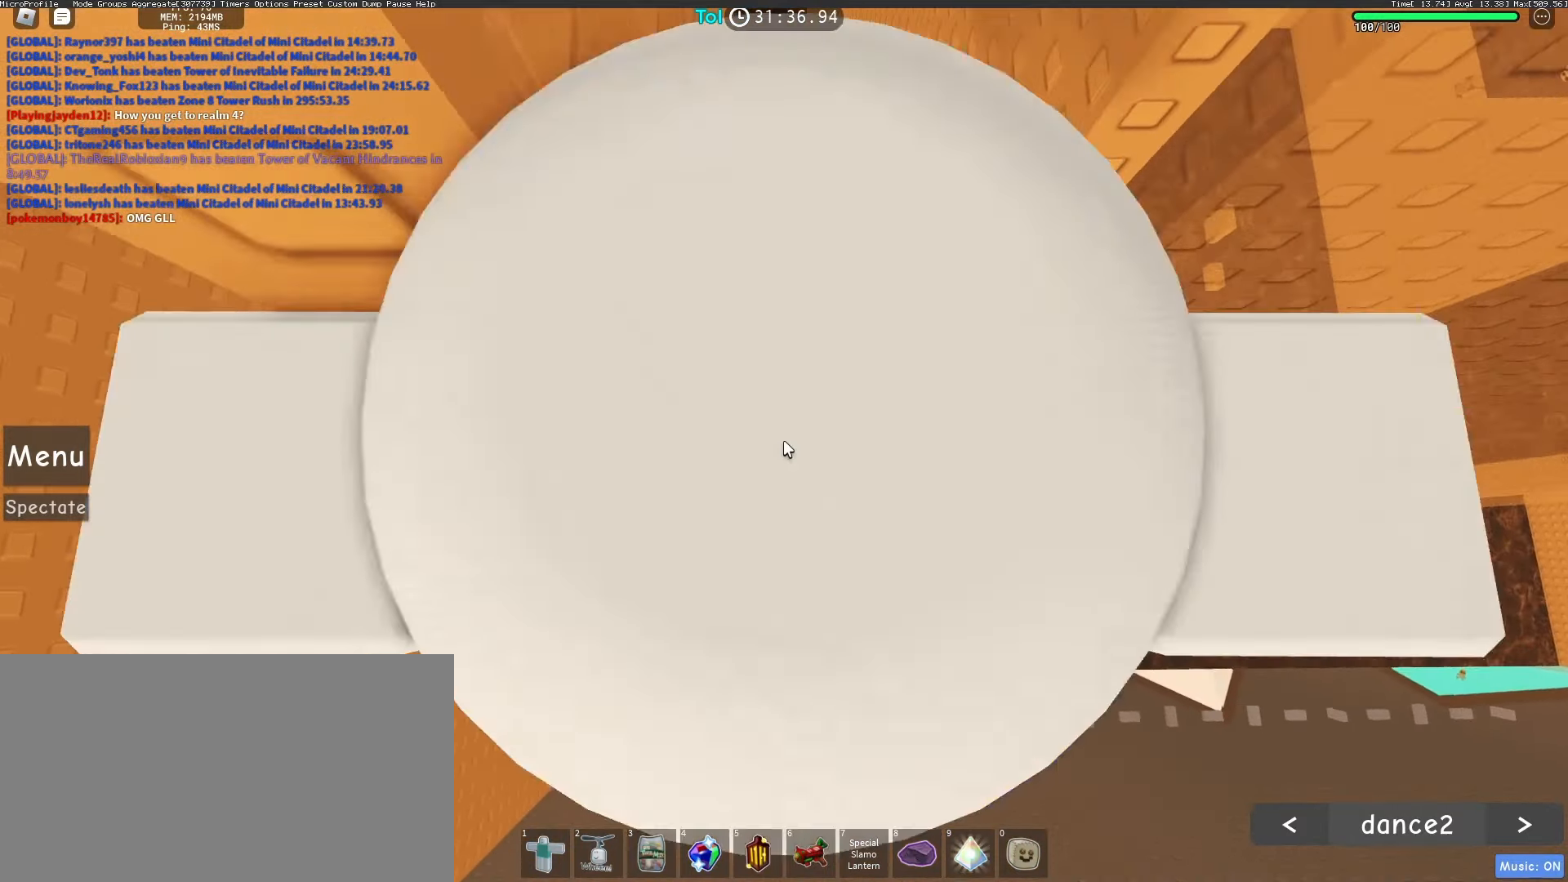
{"keys": [], "mouse": ["right"], "events": [[167, "mouse_wheel", "up"], [250, "w", "down"], [283, "w", "up"]]}
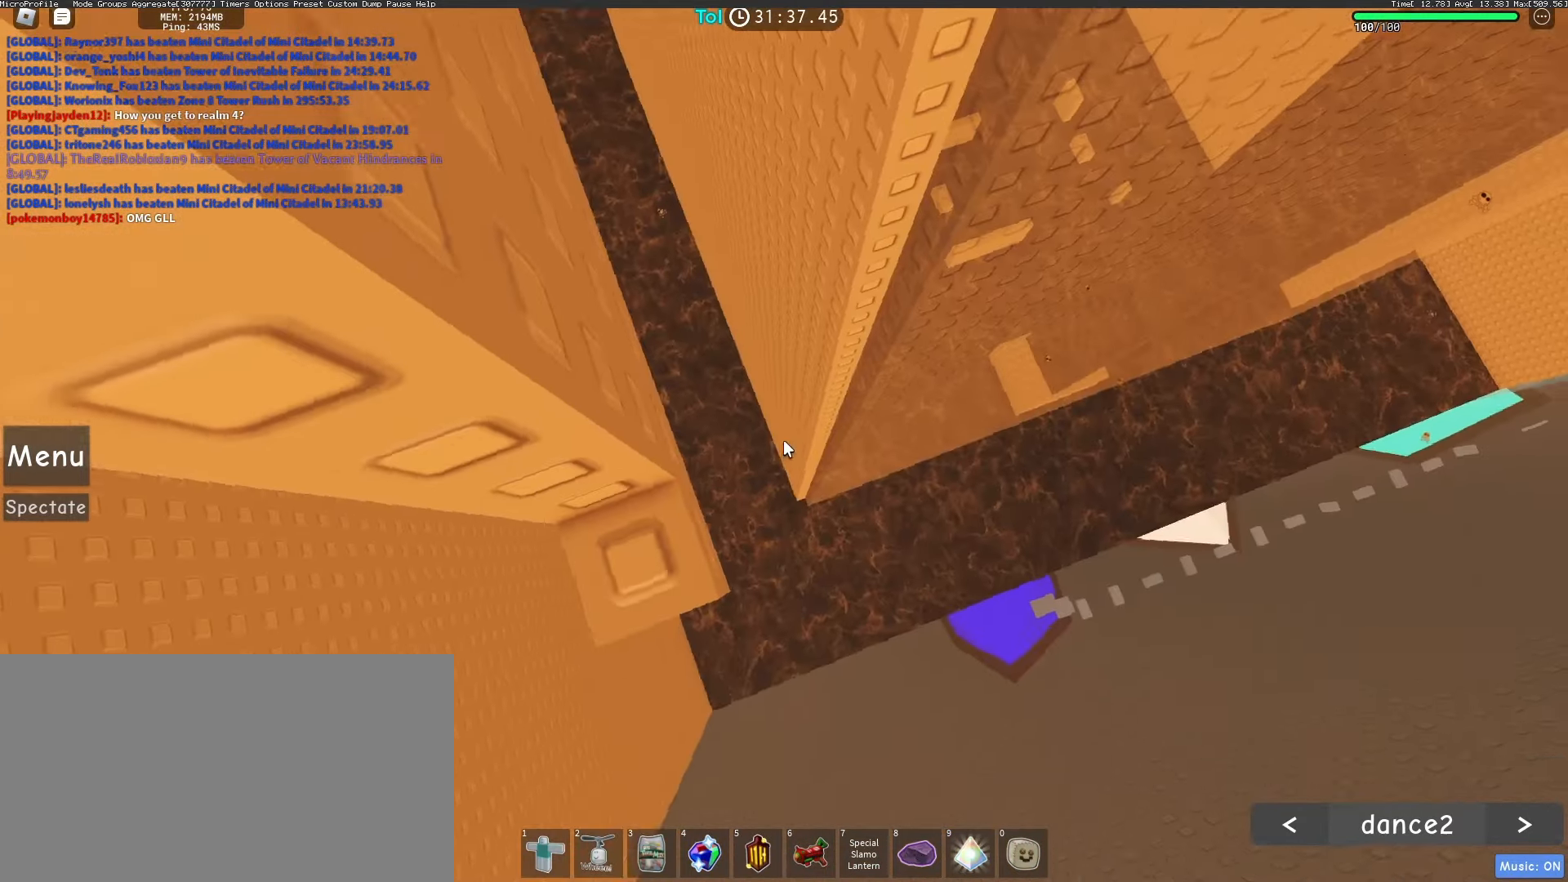
{"keys": [], "mouse": ["right"], "events": []}
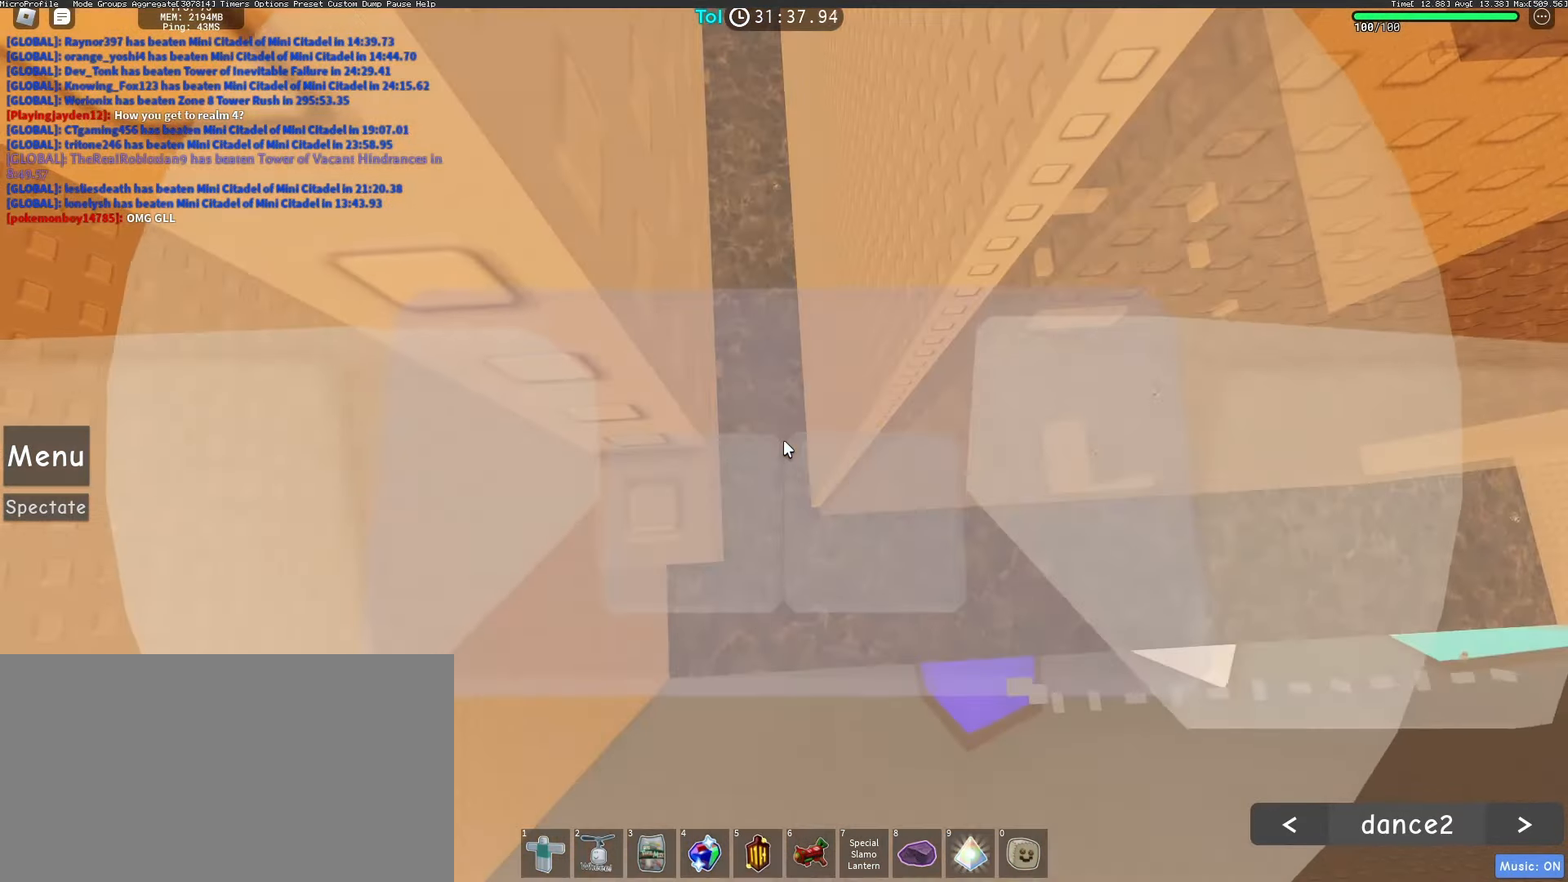
{"keys": ["w"], "mouse": ["right"], "events": [[483, "w", "down"]]}
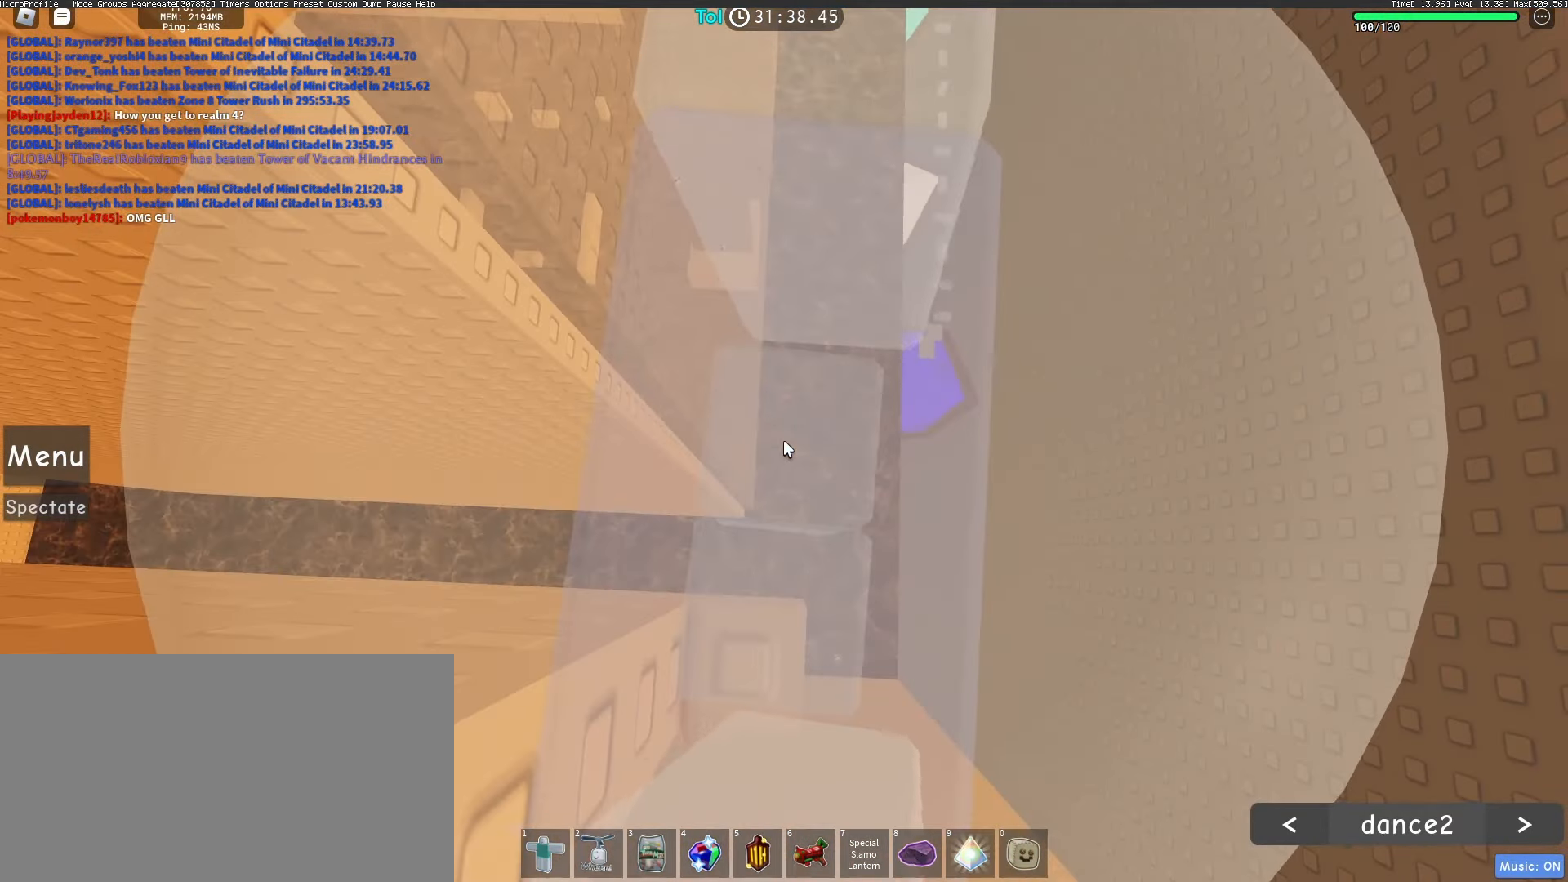
{"keys": ["w"], "mouse": ["right"], "events": [[117, "space", "down"], [167, "mouse_wheel", "down"], [300, "space", "up"], [317, "mouse_wheel", "up"]]}
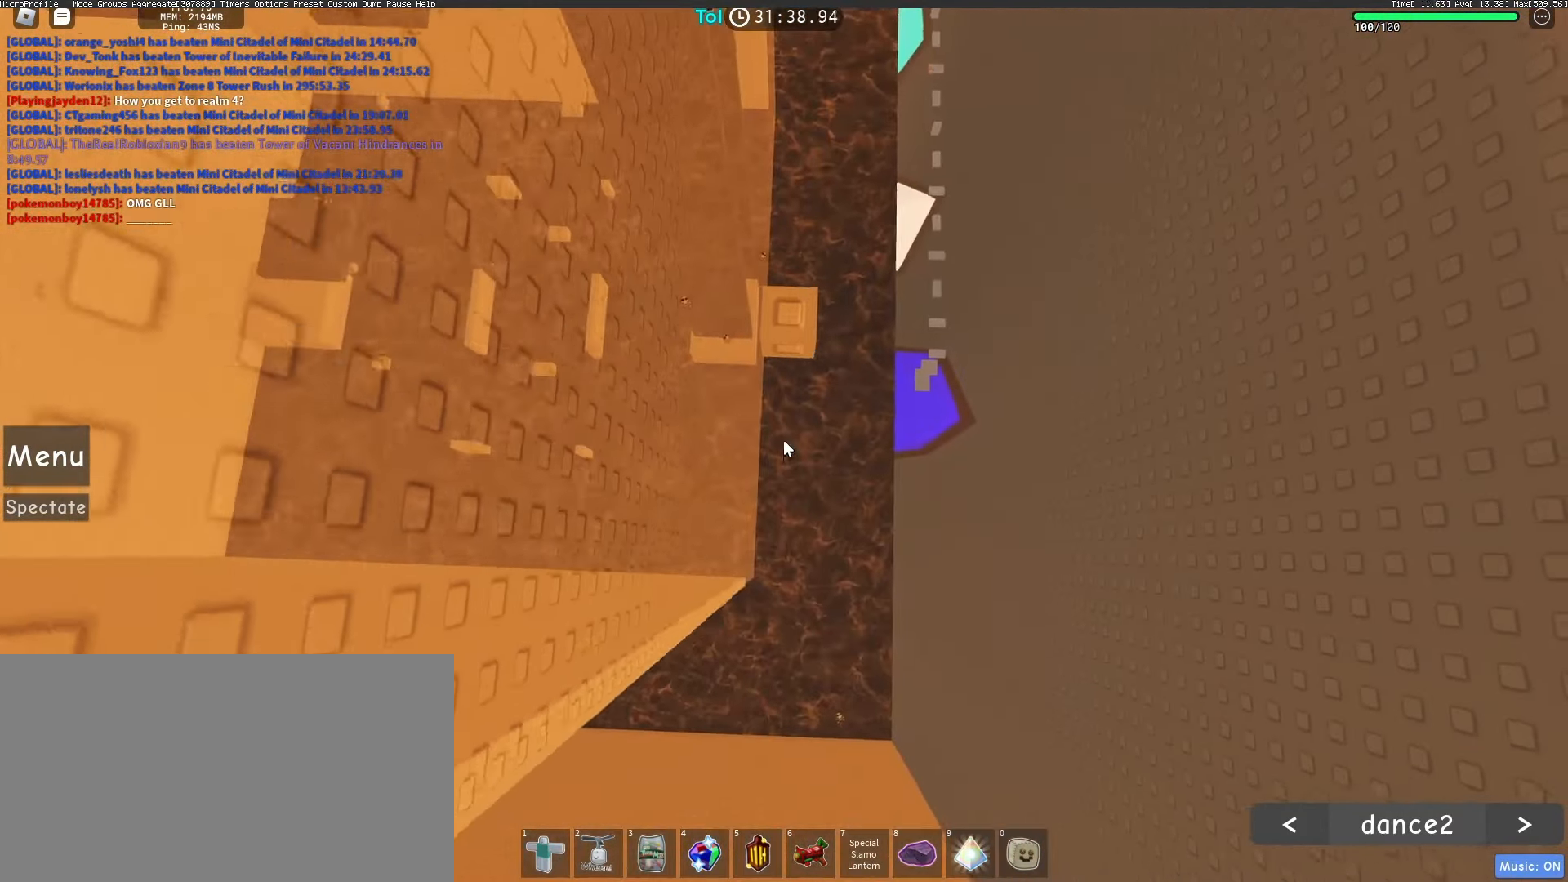
{"keys": ["w"], "mouse": ["right"], "events": [[283, "w", "up"], [467, "w", "down"]]}
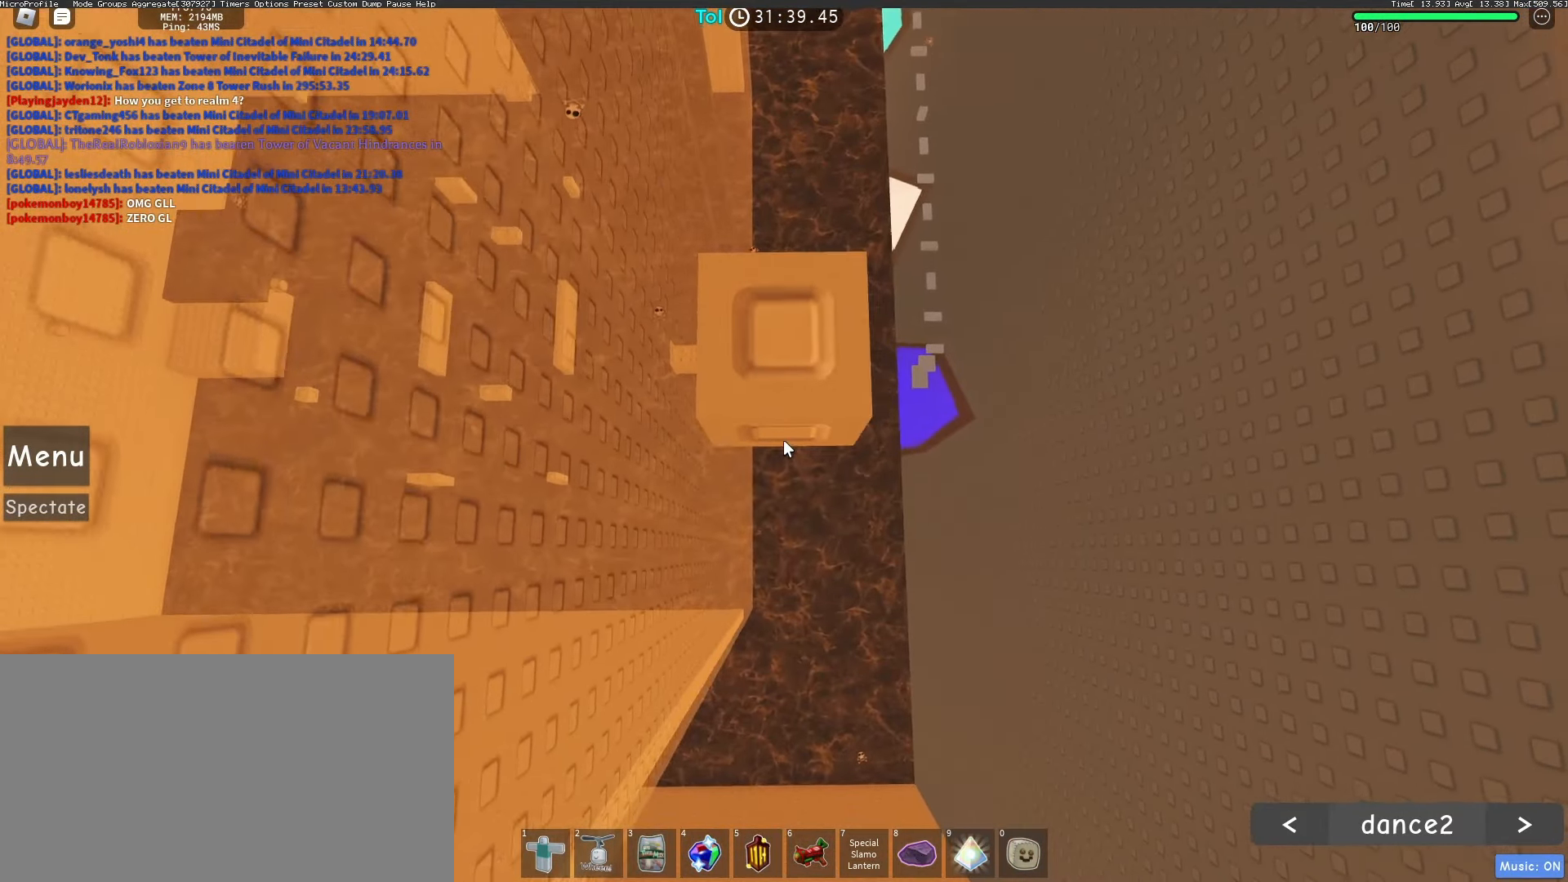
{"keys": [], "mouse": ["right"], "events": [[100, "w", "up"], [300, "space", "down"], [383, "space", "up"], [433, "d", "down"], [483, "d", "up"]]}
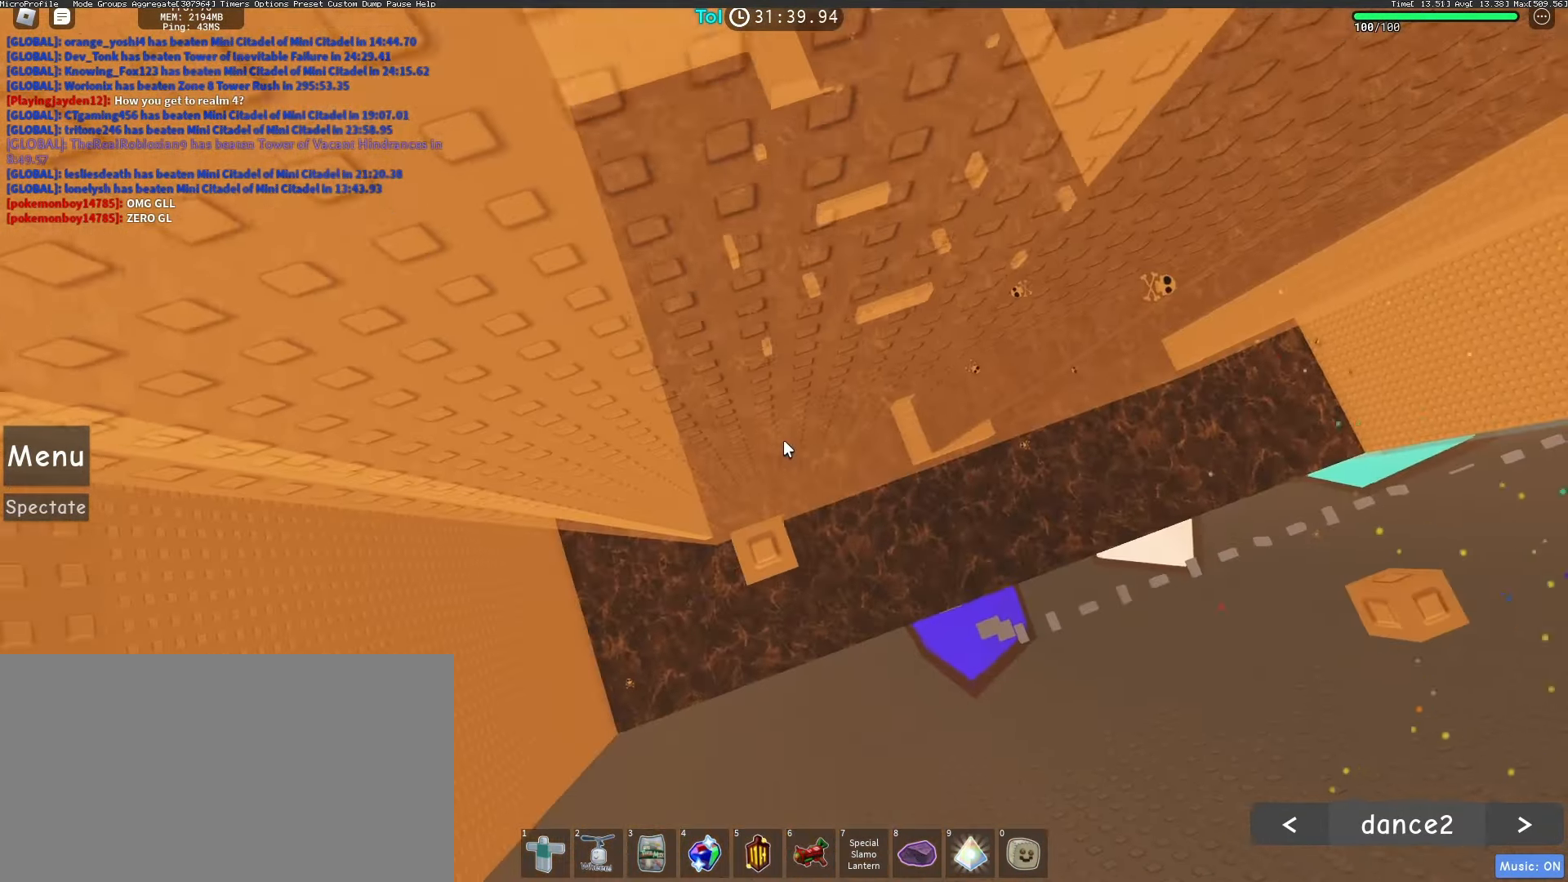
{"keys": [], "mouse": ["right"], "events": [[83, "shift", "down"], [183, "shift", "up"]]}
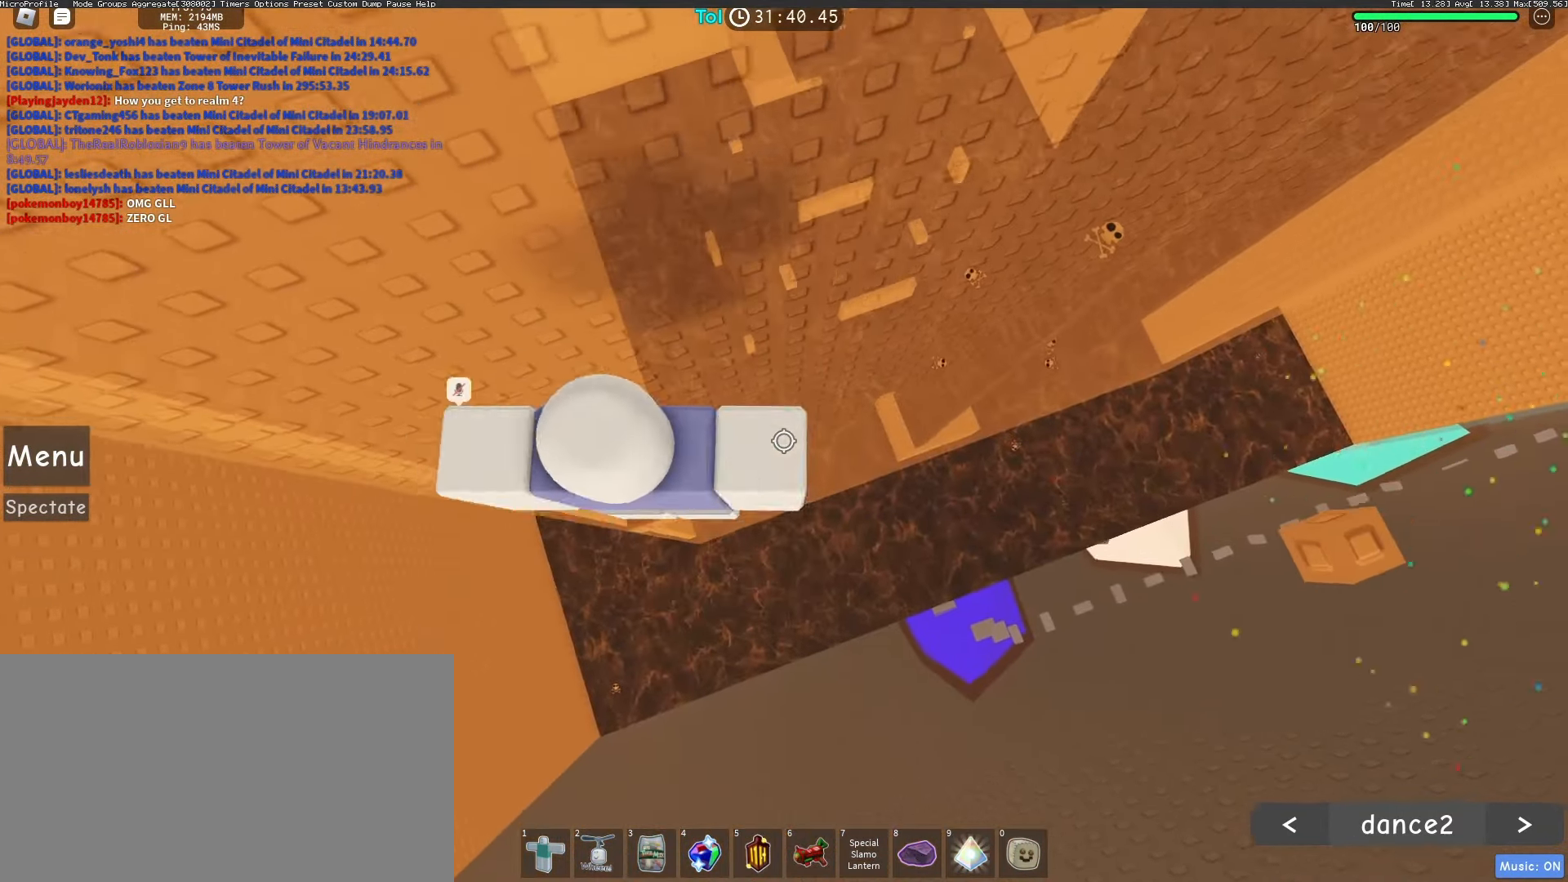
{"keys": ["d", "shift"], "mouse": ["right"], "events": [[67, "shift", "down"], [150, "shift", "up"], [267, "d", "down"], [383, "space", "down"], [417, "shift", "down"], [483, "space", "up"]]}
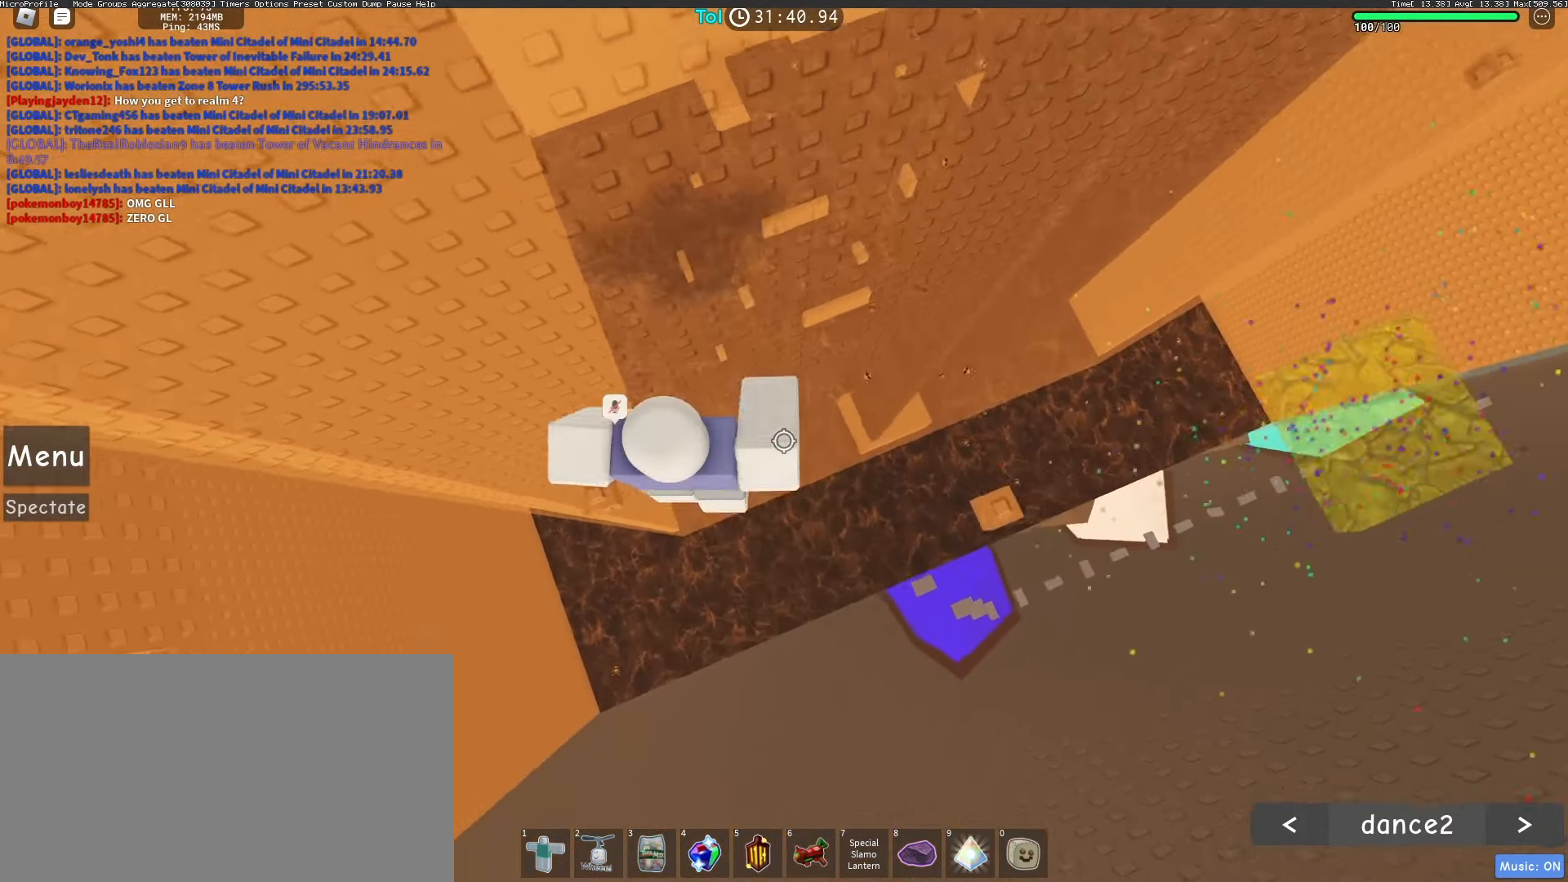
{"keys": [], "mouse": ["right"], "events": [[67, "shift", "up"], [450, "d", "up"]]}
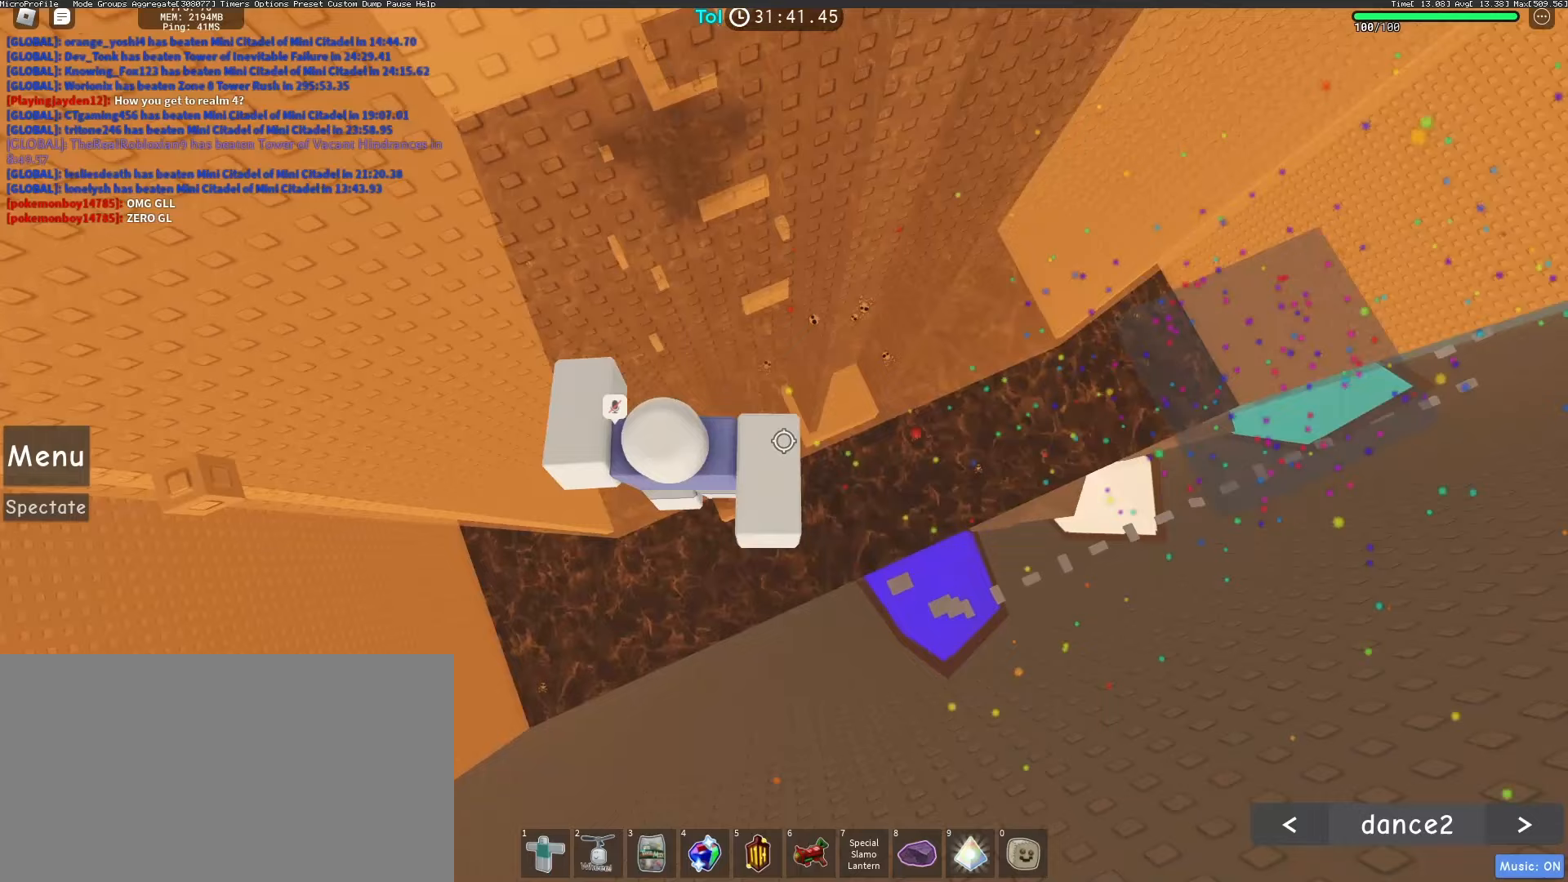
{"keys": ["shift"], "mouse": ["right"], "events": [[283, "d", "down"], [367, "d", "up"], [483, "shift", "down"]]}
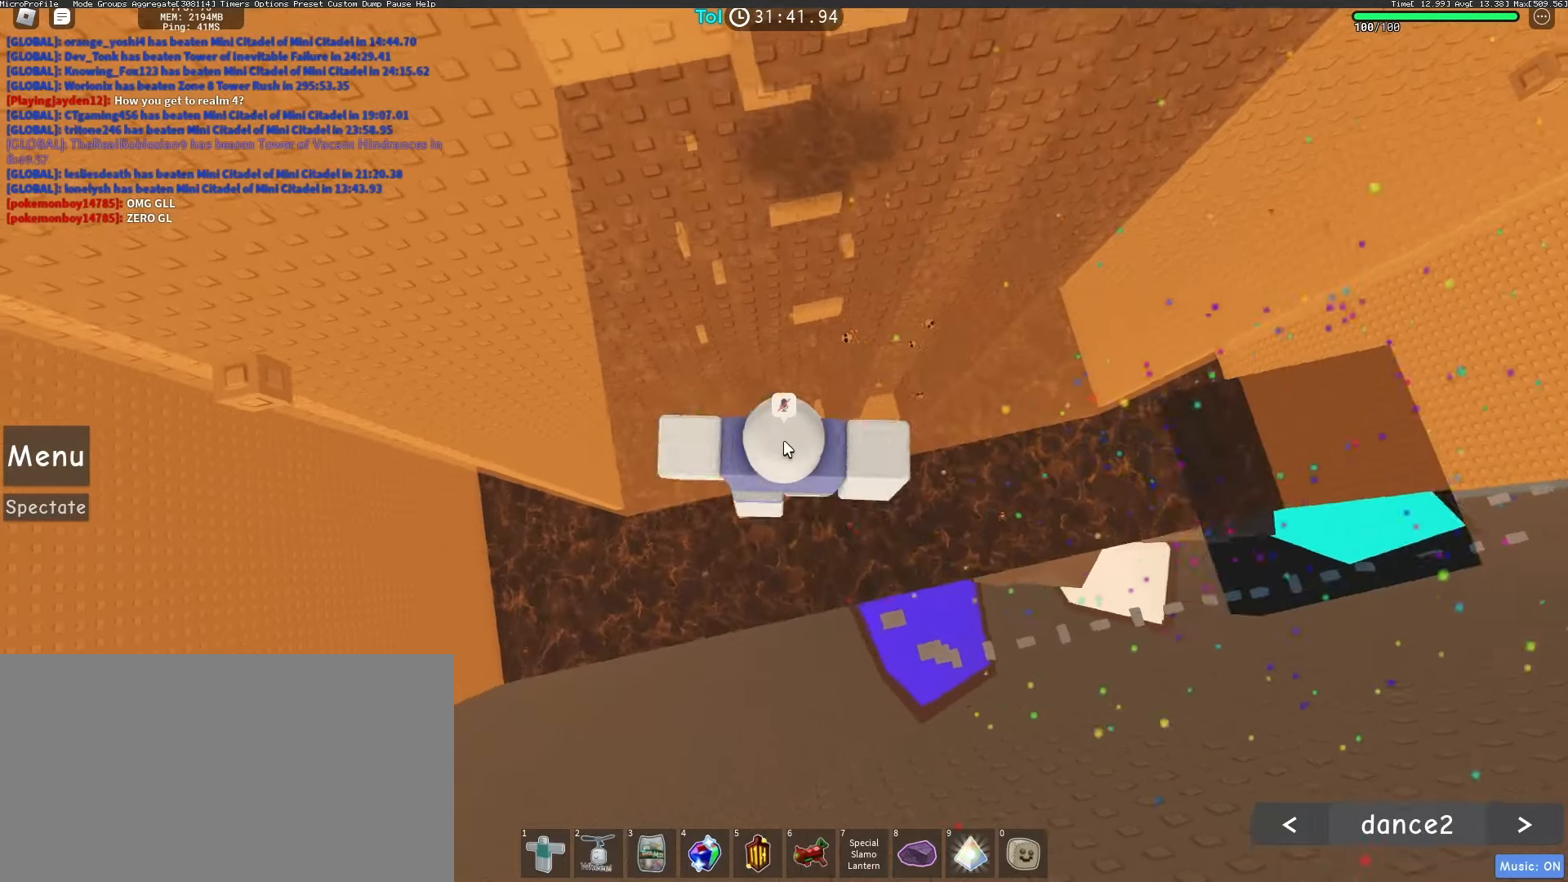
{"keys": ["d"], "mouse": ["right"], "events": [[50, "shift", "up"], [83, "d", "down"], [217, "space", "down"], [233, "shift", "down"], [317, "space", "up"], [383, "shift", "up"]]}